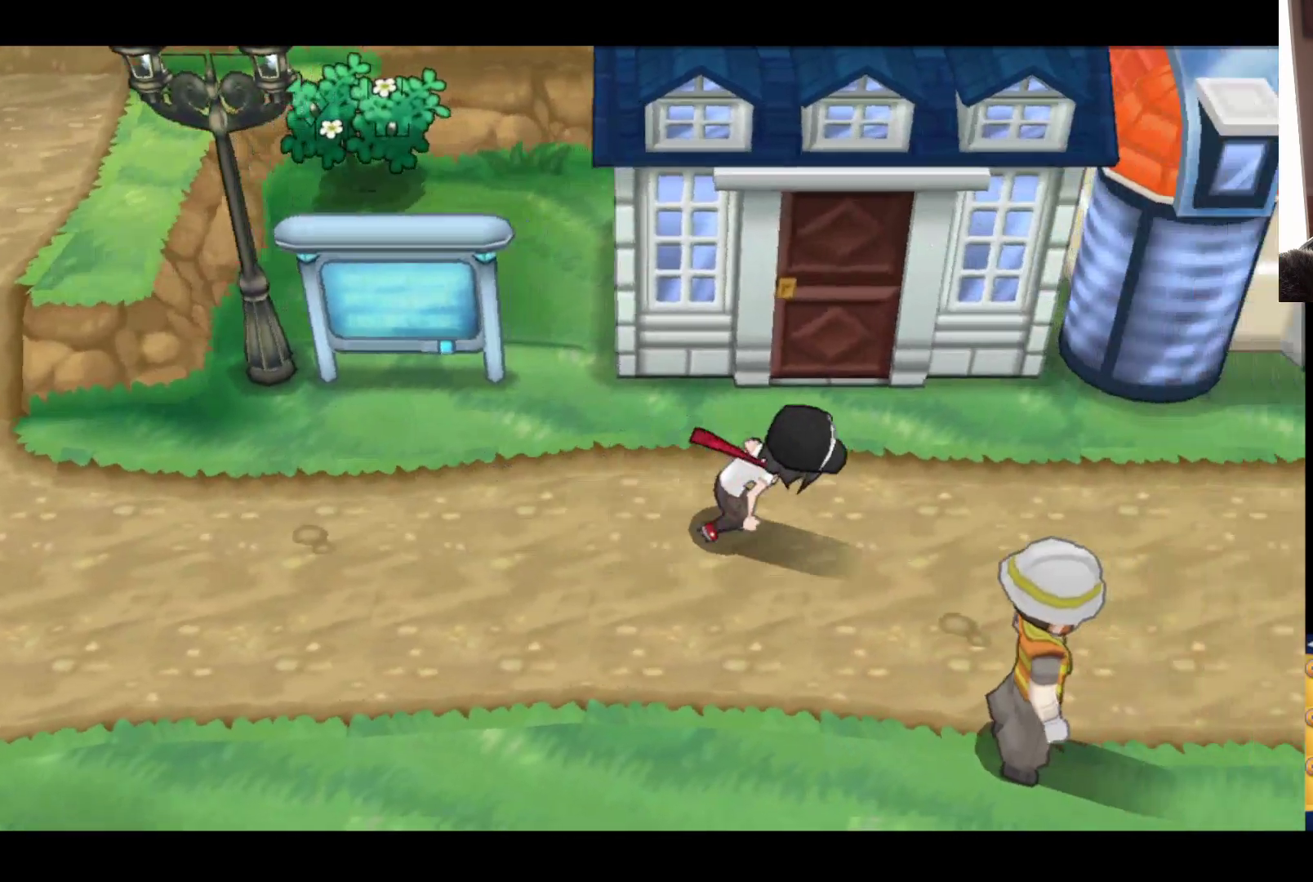
Gameplay with a controller (Xbox layout); each line is a JSON object with the inputs held at the frame after it. "events" lists button and stick changes between this image and that frame as [ms after this image, input, new state], when the widget could be followed in between.
{"buttons": [], "left_stick": "center", "right_stick": "center", "events": []}
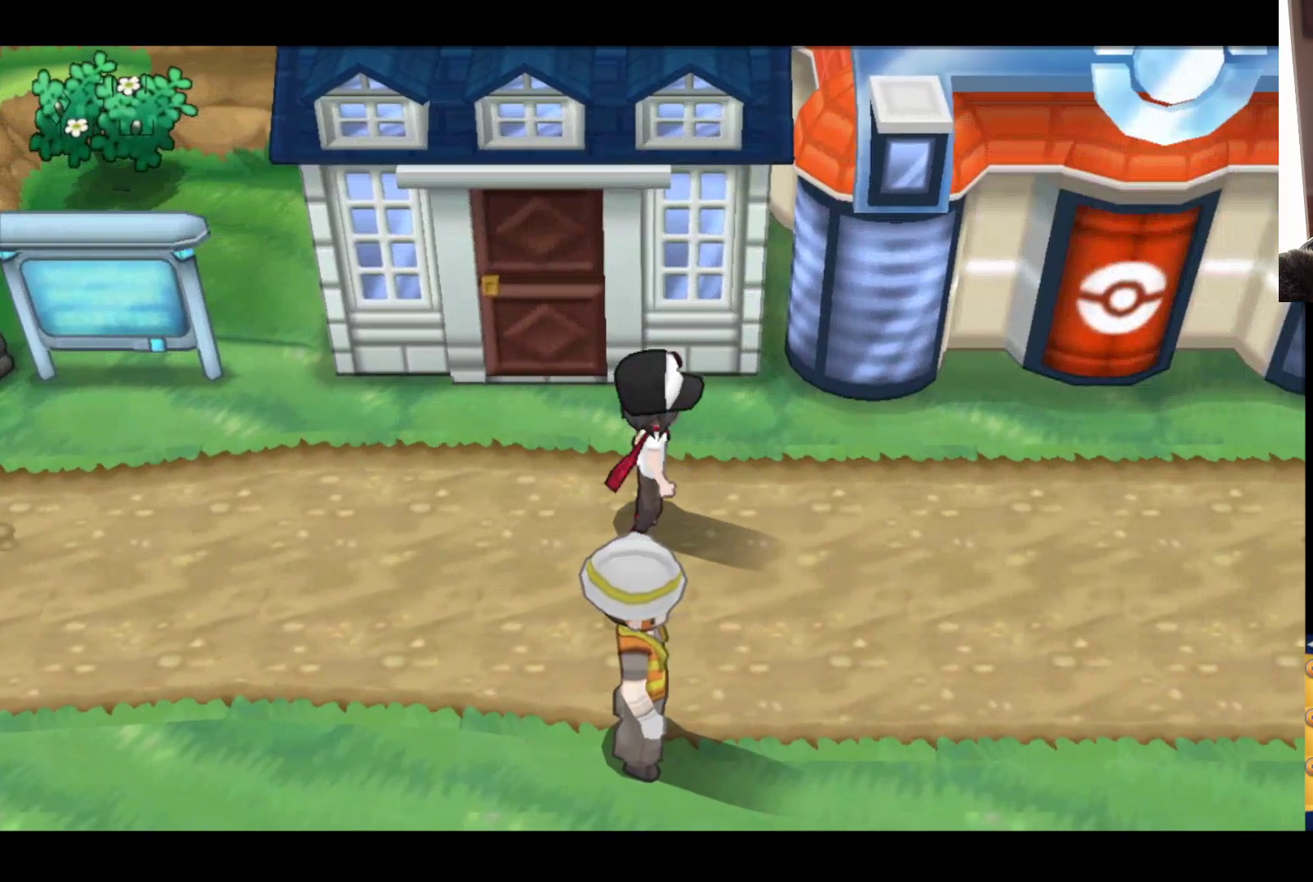
{"buttons": [], "left_stick": "center", "right_stick": "center", "events": [[83, "left_stick", "right"], [283, "B", "down"], [467, "B", "up"], [500, "left_stick", "center"]]}
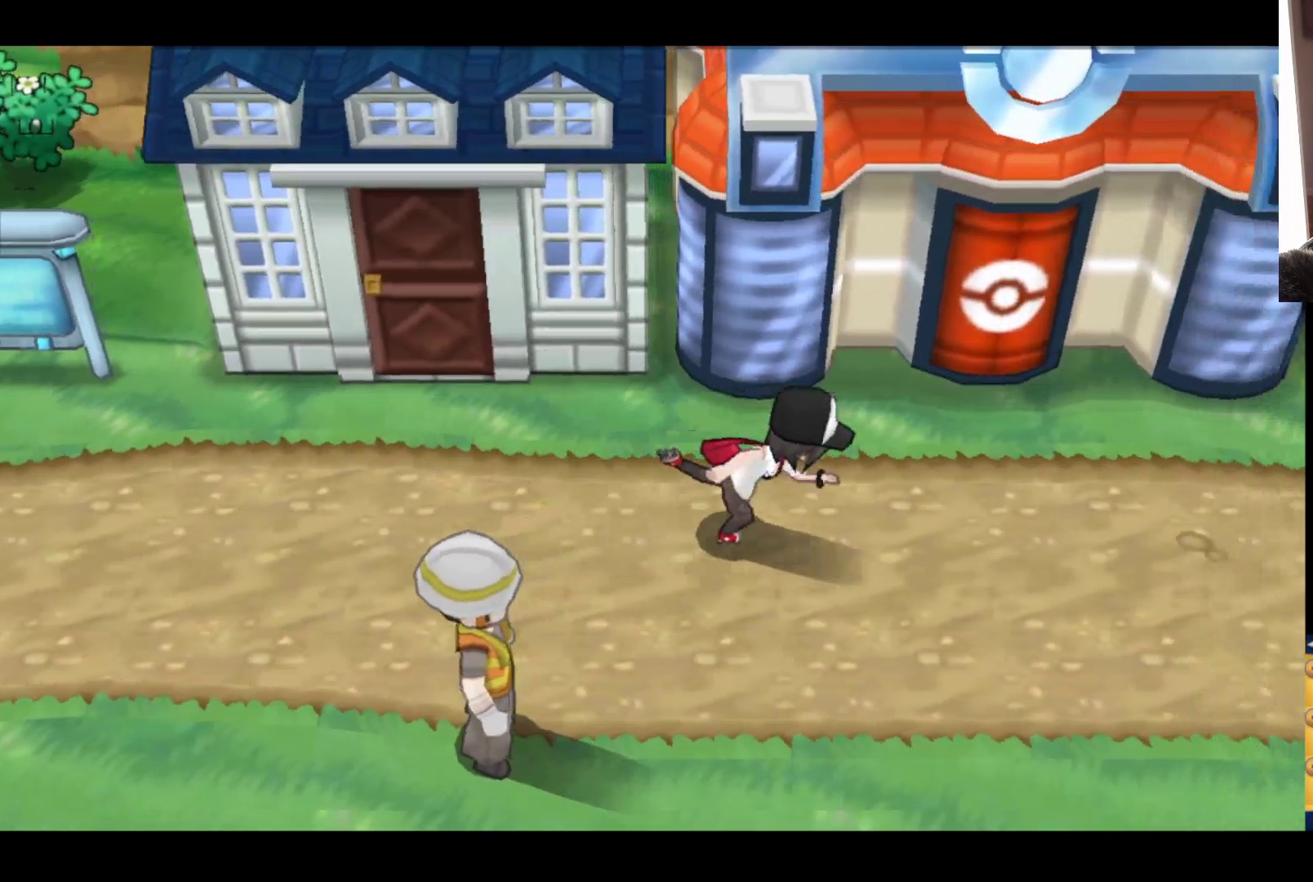
{"buttons": [], "left_stick": "center", "right_stick": "center", "events": []}
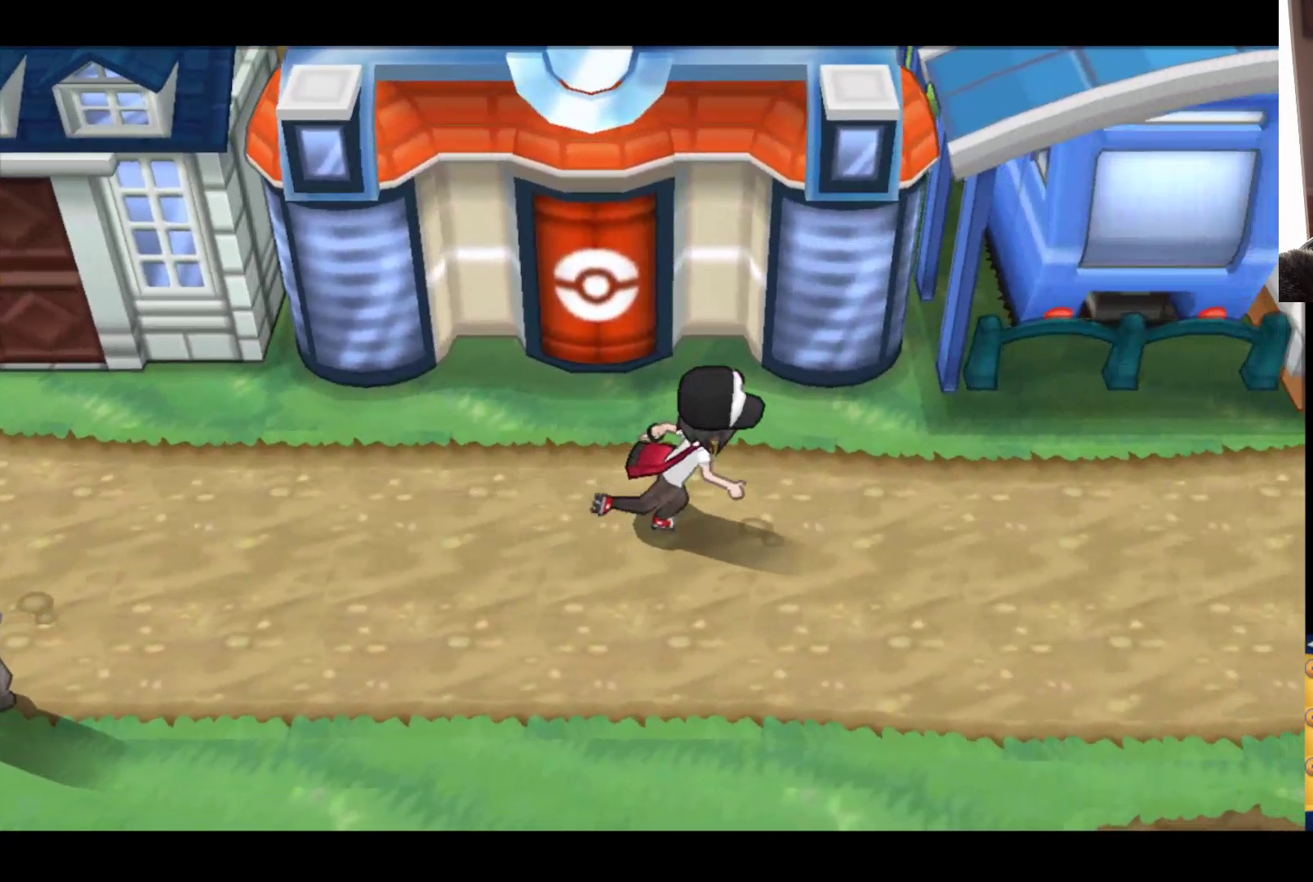
{"buttons": ["B"], "left_stick": "right", "right_stick": "center", "events": [[50, "left_stick", "right"], [433, "B", "down"]]}
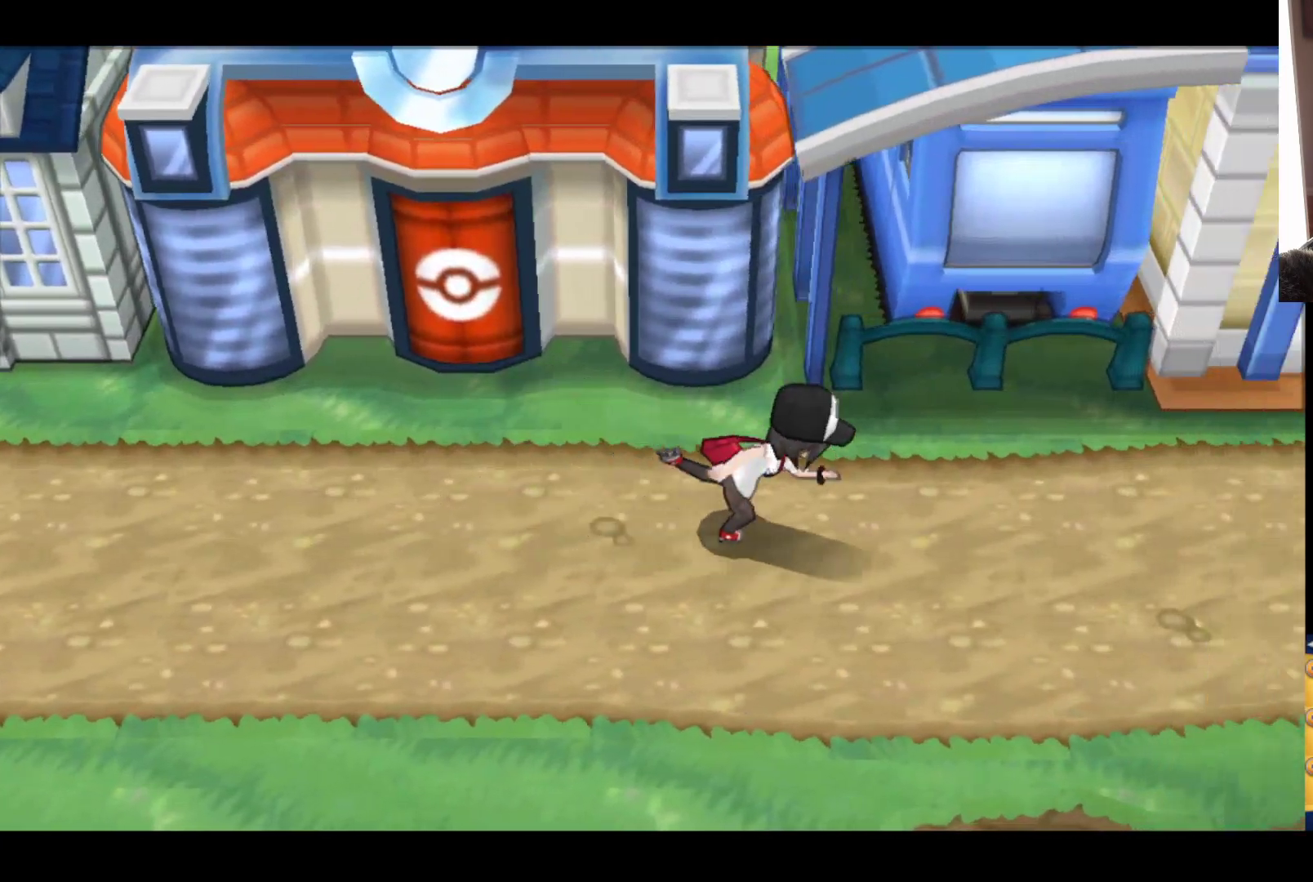
{"buttons": [], "left_stick": "center", "right_stick": "center", "events": [[67, "B", "up"], [67, "left_stick", "center"]]}
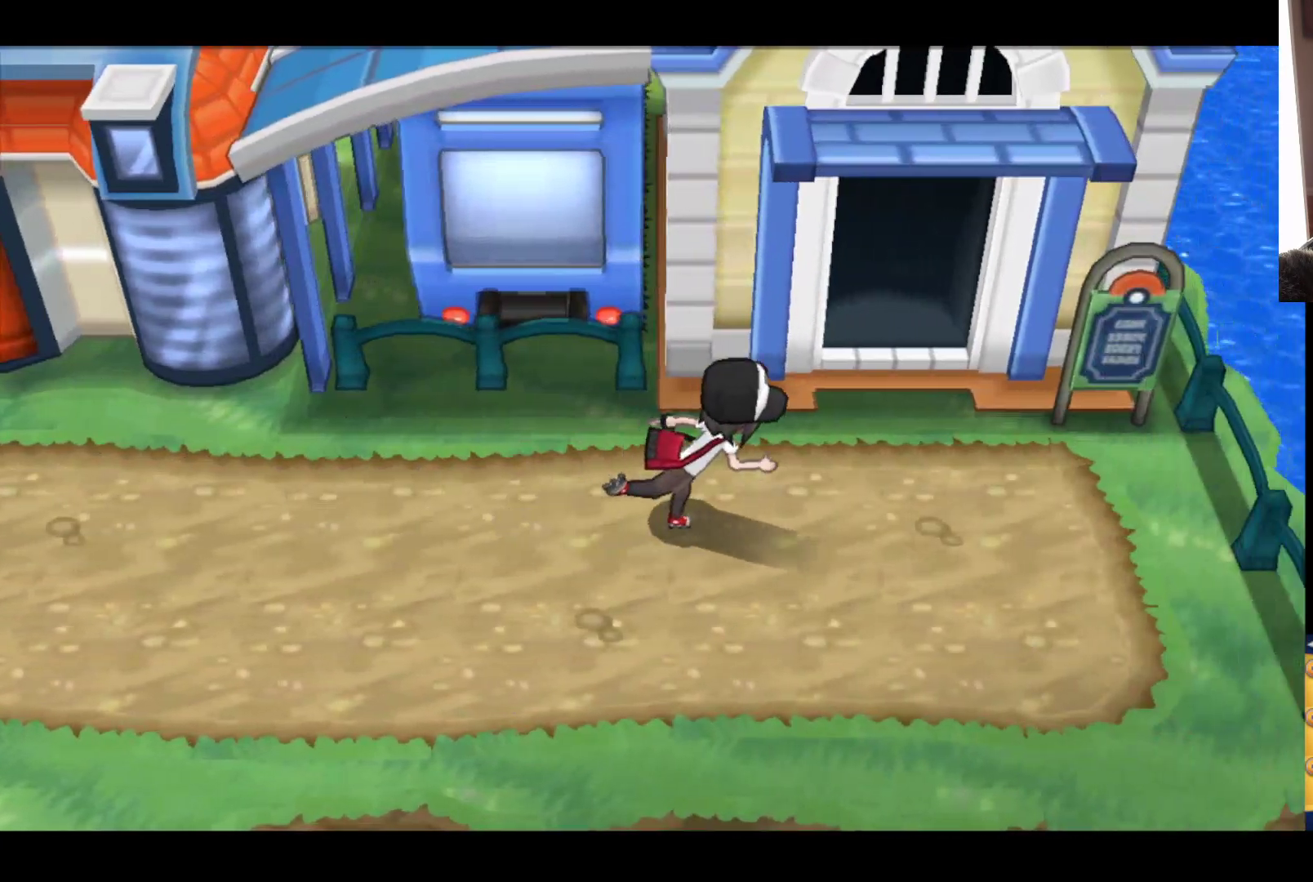
{"buttons": [], "left_stick": "center", "right_stick": "center", "events": []}
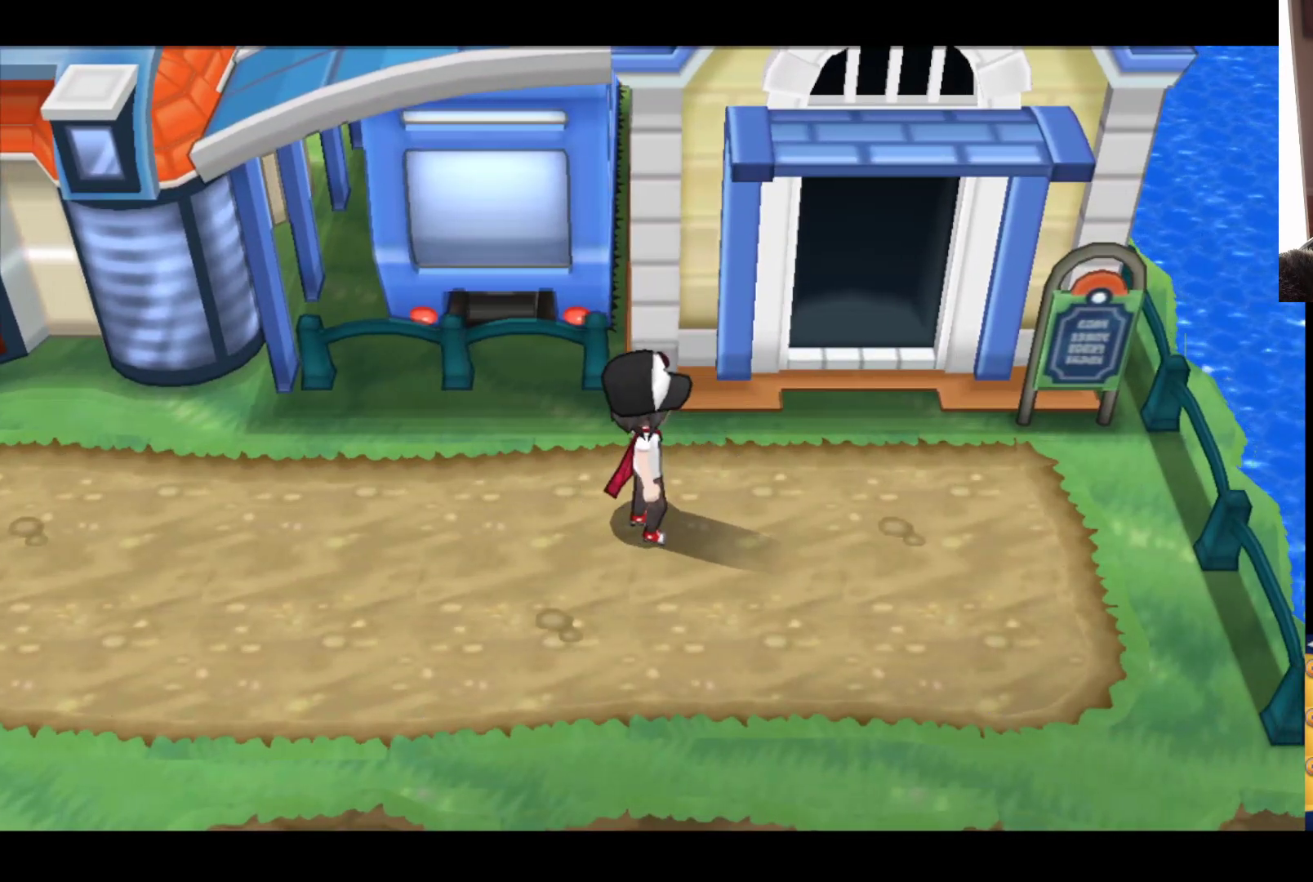
{"buttons": [], "left_stick": "center", "right_stick": "center", "events": []}
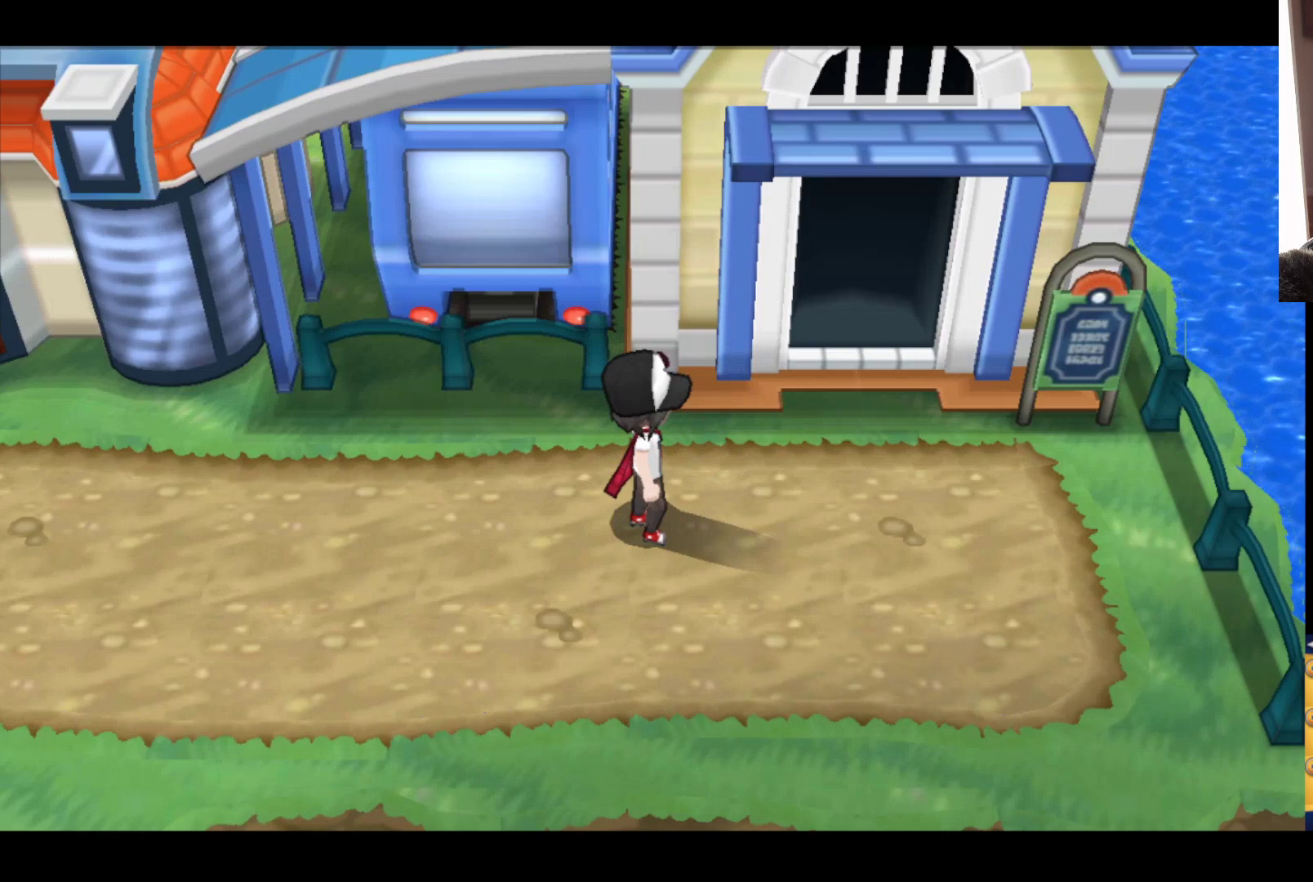
{"buttons": [], "left_stick": "right", "right_stick": "center", "events": [[100, "left_stick", "right"]]}
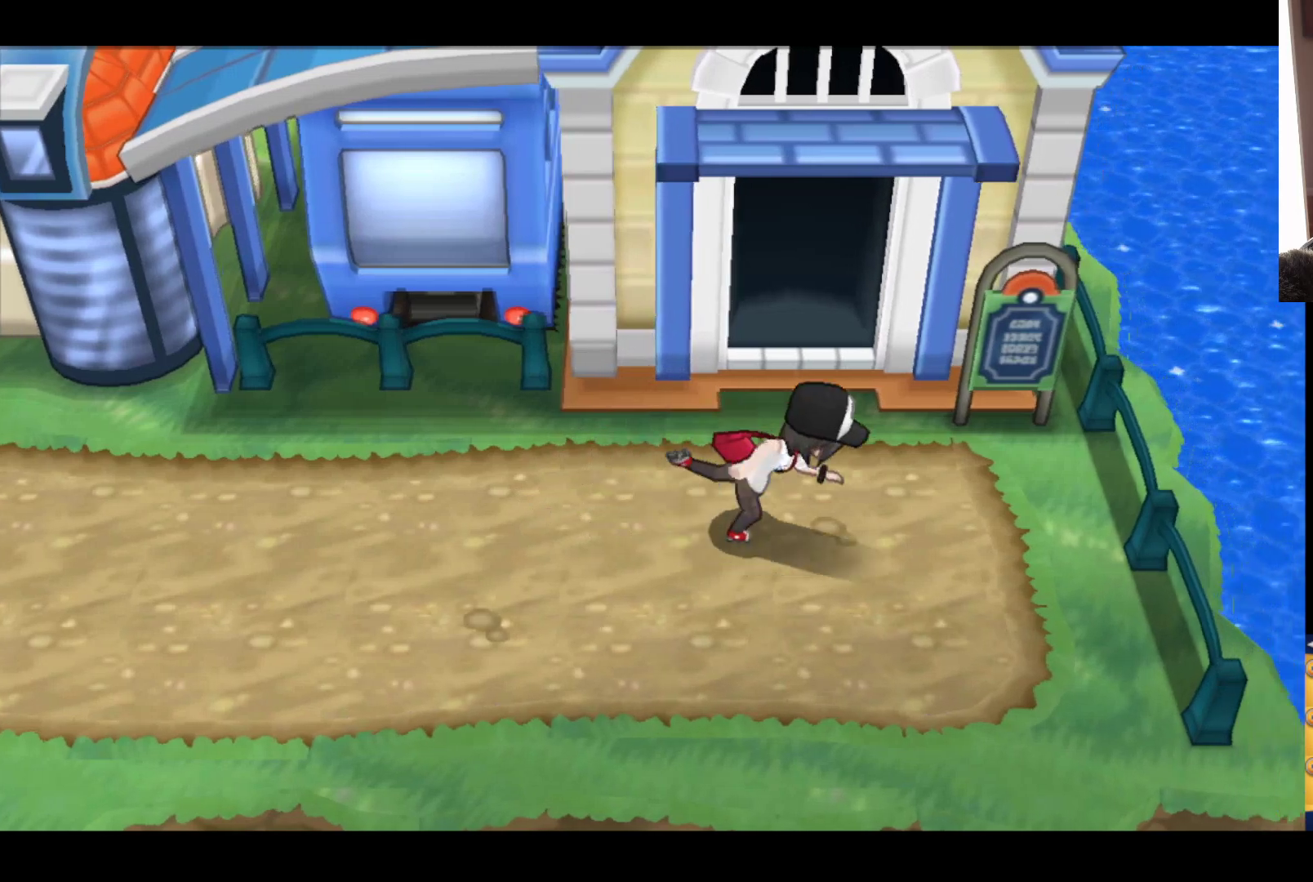
{"buttons": ["A"], "left_stick": "up", "right_stick": "center", "events": [[183, "left_stick", "up"], [500, "A", "down"]]}
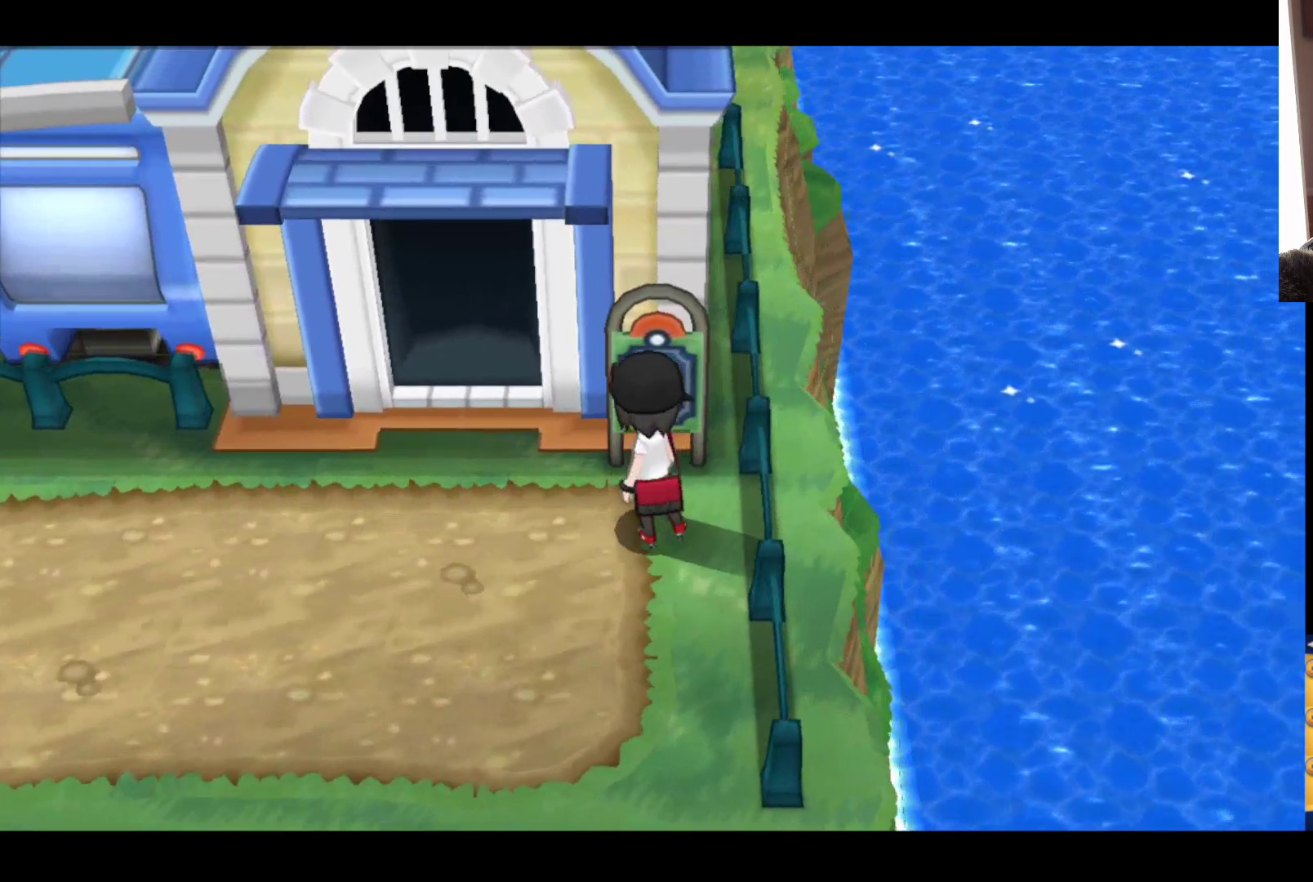
{"buttons": [], "left_stick": "center", "right_stick": "center", "events": [[67, "left_stick", "center"], [183, "A", "up"]]}
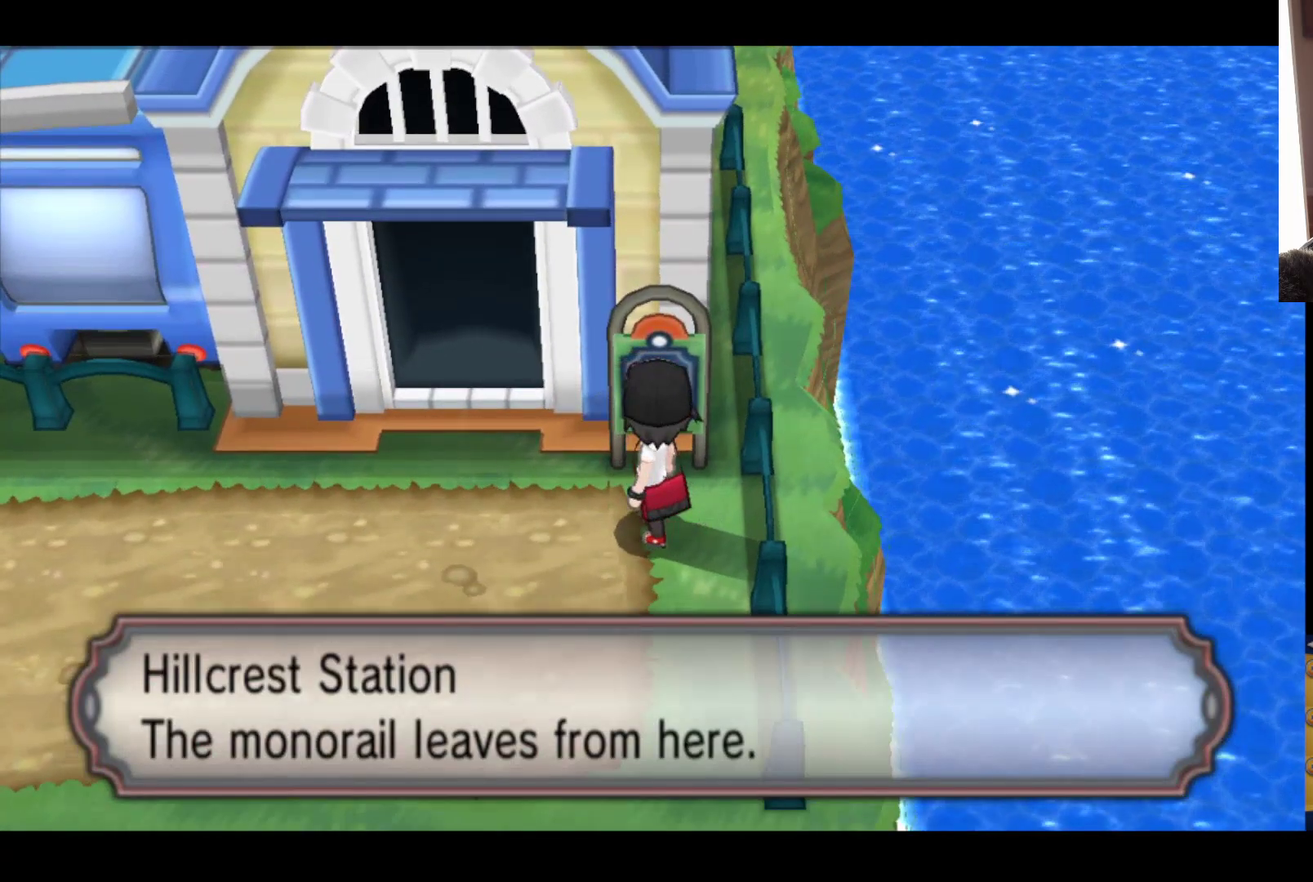
{"buttons": [], "left_stick": "center", "right_stick": "center", "events": []}
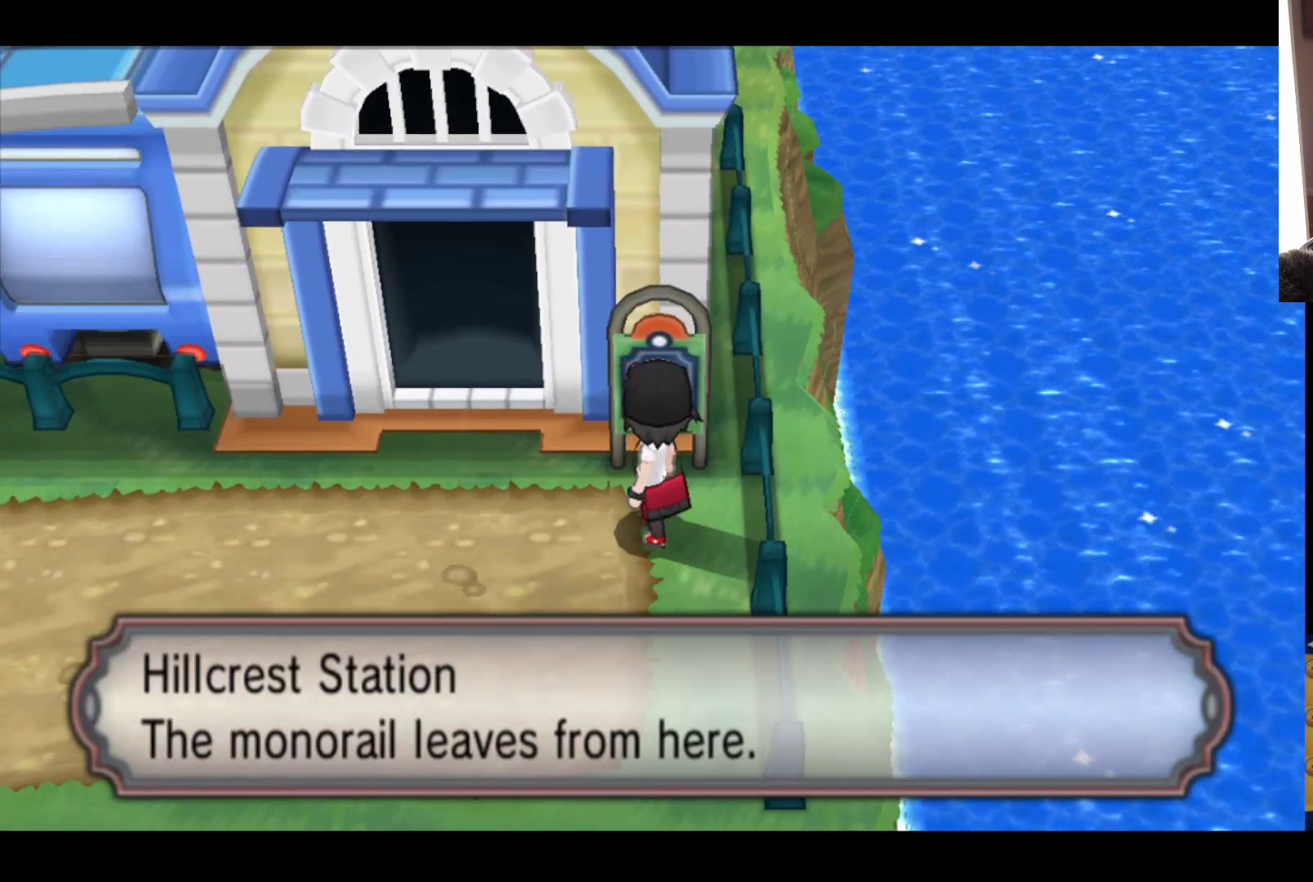
{"buttons": [], "left_stick": "center", "right_stick": "center", "events": []}
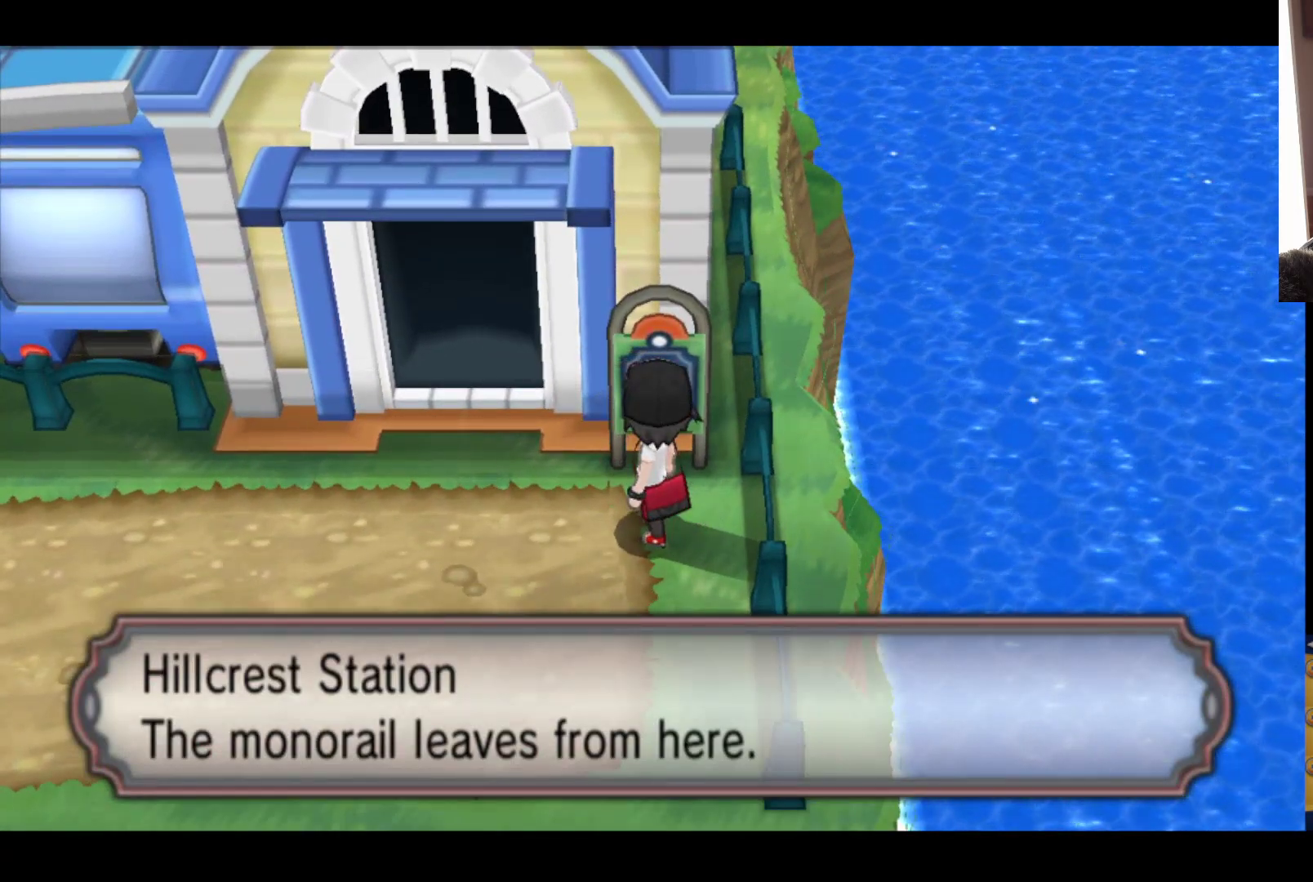
{"buttons": [], "left_stick": "left", "right_stick": "center", "events": [[200, "A", "down"], [350, "A", "up"], [400, "left_stick", "left"]]}
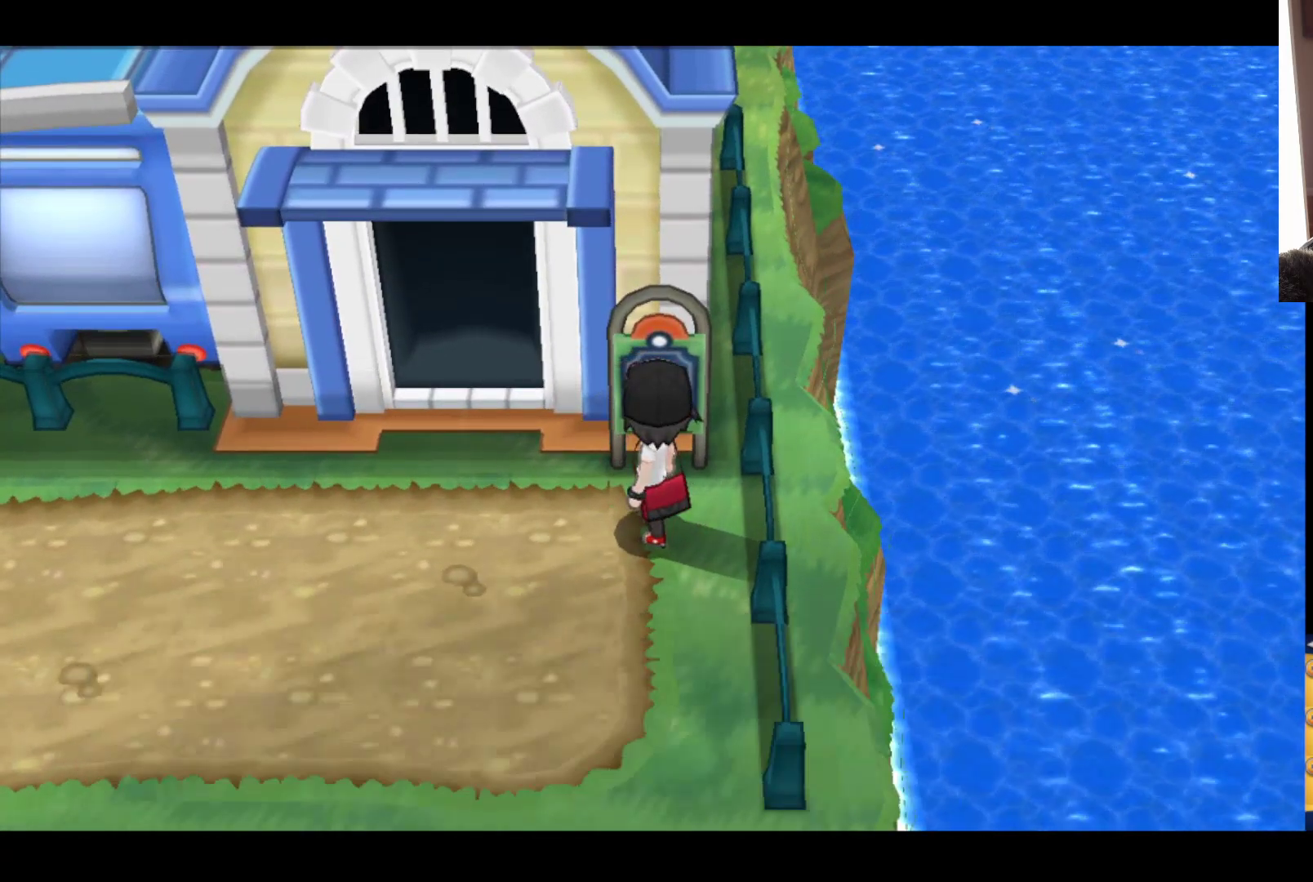
{"buttons": ["B"], "left_stick": "left", "right_stick": "center", "events": [[100, "B", "down"]]}
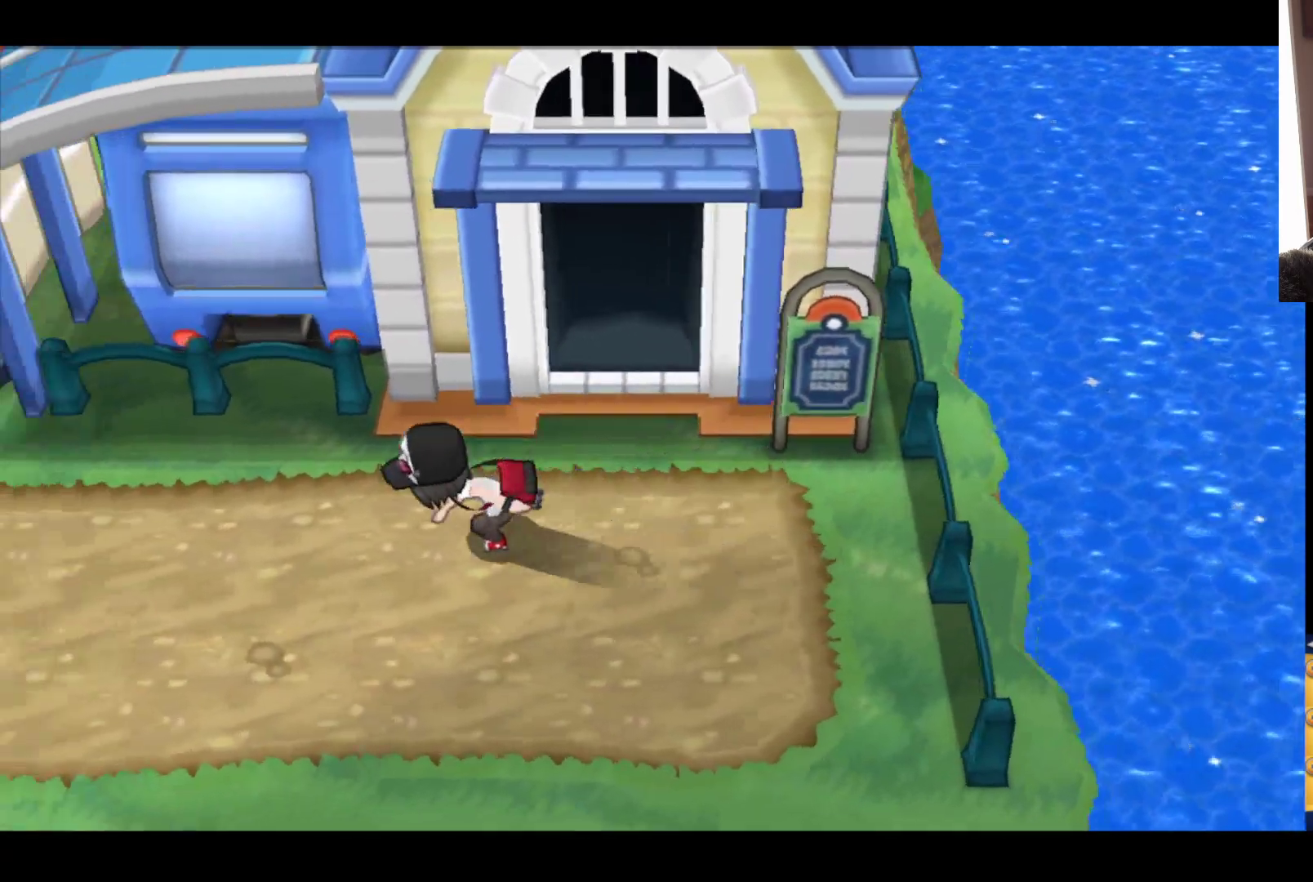
{"buttons": [], "left_stick": "left", "right_stick": "center", "events": [[300, "B", "up"]]}
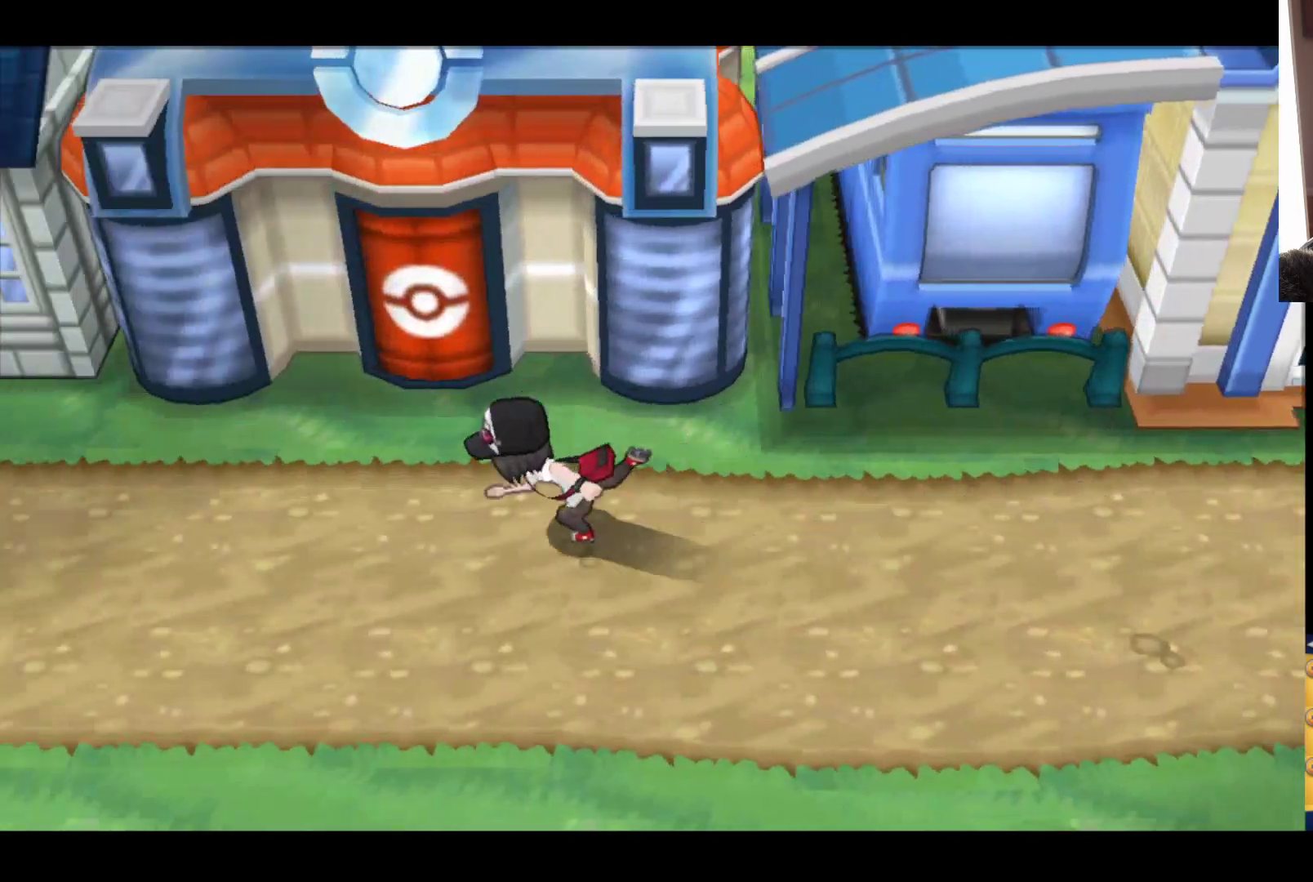
{"buttons": [], "left_stick": "center", "right_stick": "center", "events": [[17, "left_stick", "center"], [167, "B", "down"], [167, "left_stick", "left"], [417, "B", "up"], [467, "left_stick", "center"]]}
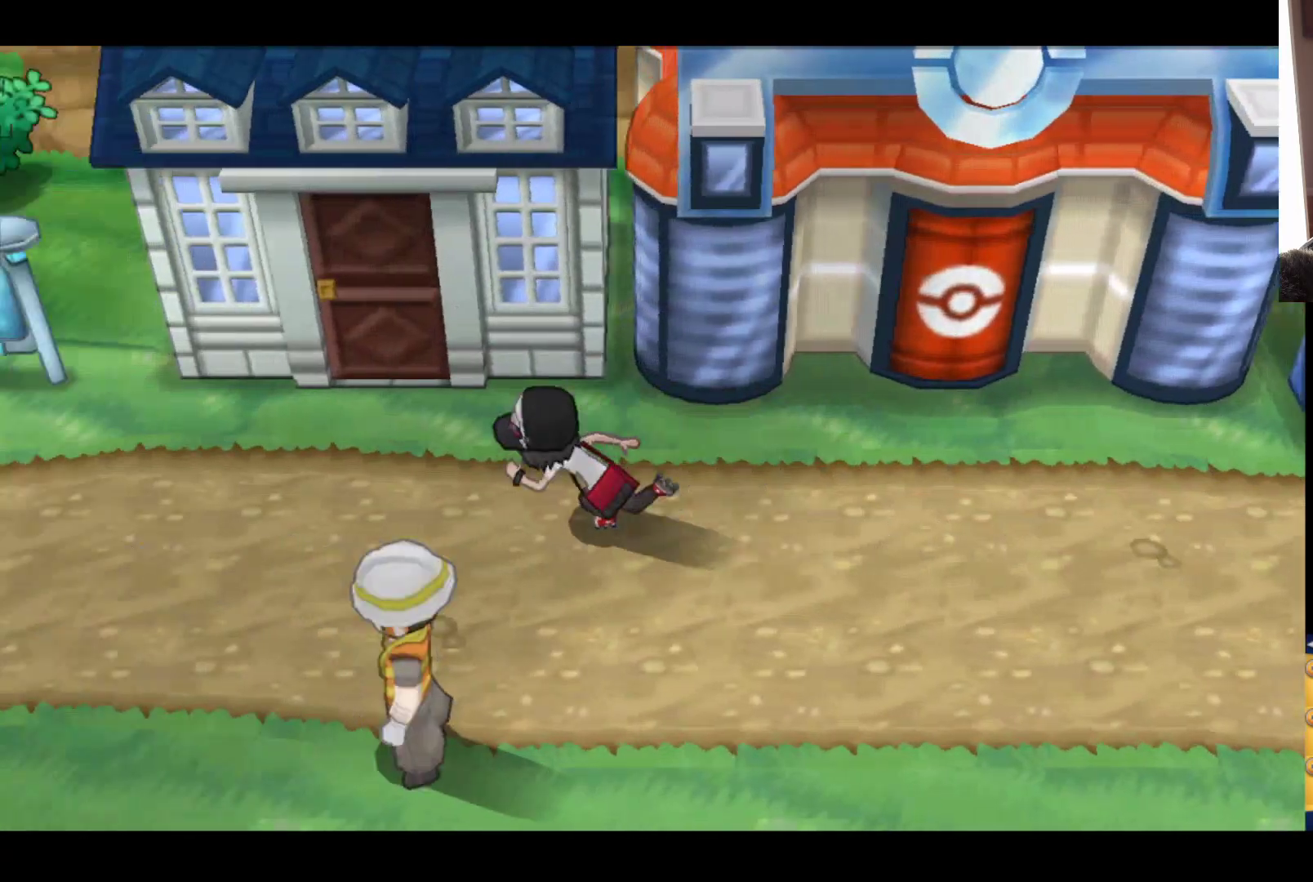
{"buttons": [], "left_stick": "right", "right_stick": "center", "events": [[483, "left_stick", "right"]]}
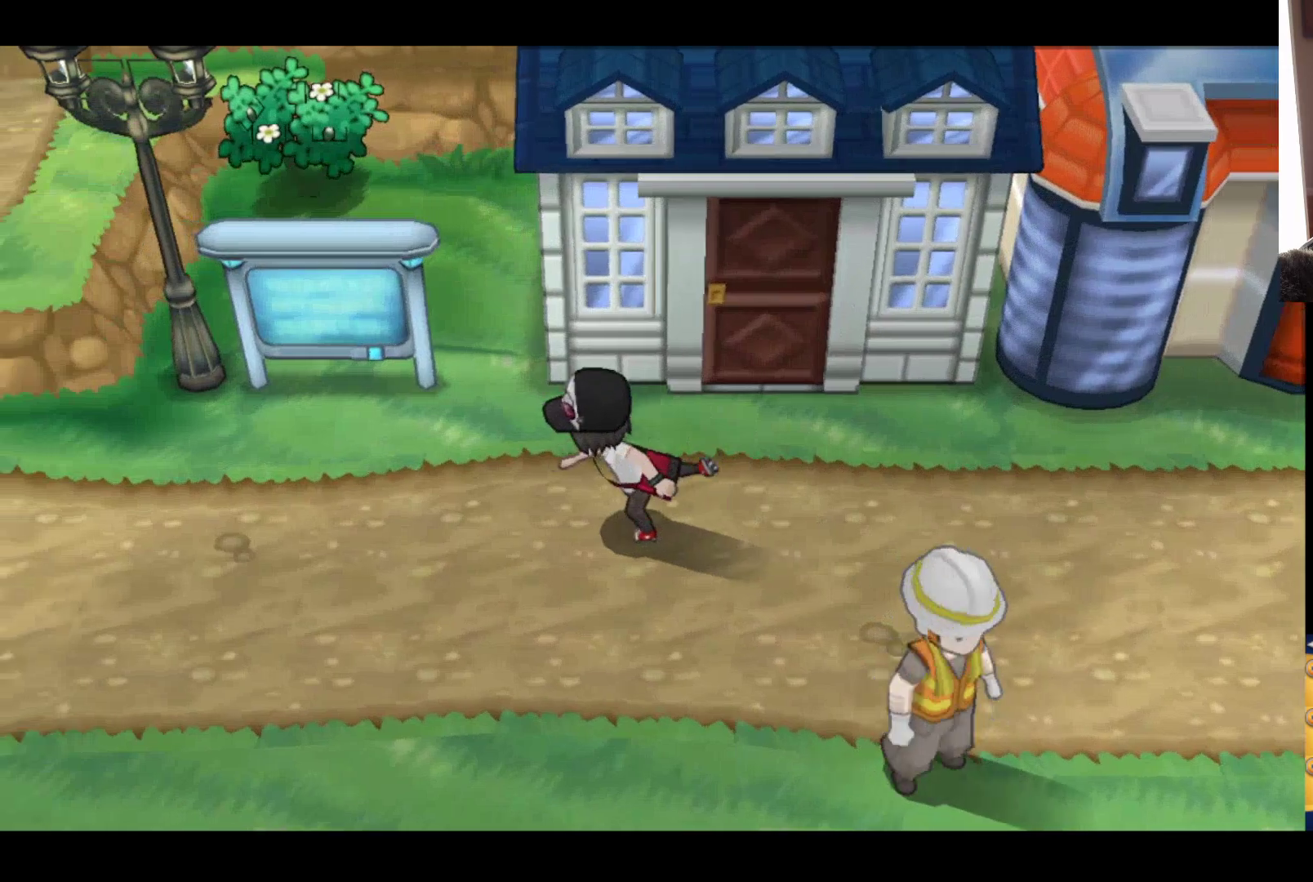
{"buttons": [], "left_stick": "right", "right_stick": "center", "events": [[167, "left_stick", "center"], [317, "left_stick", "right"]]}
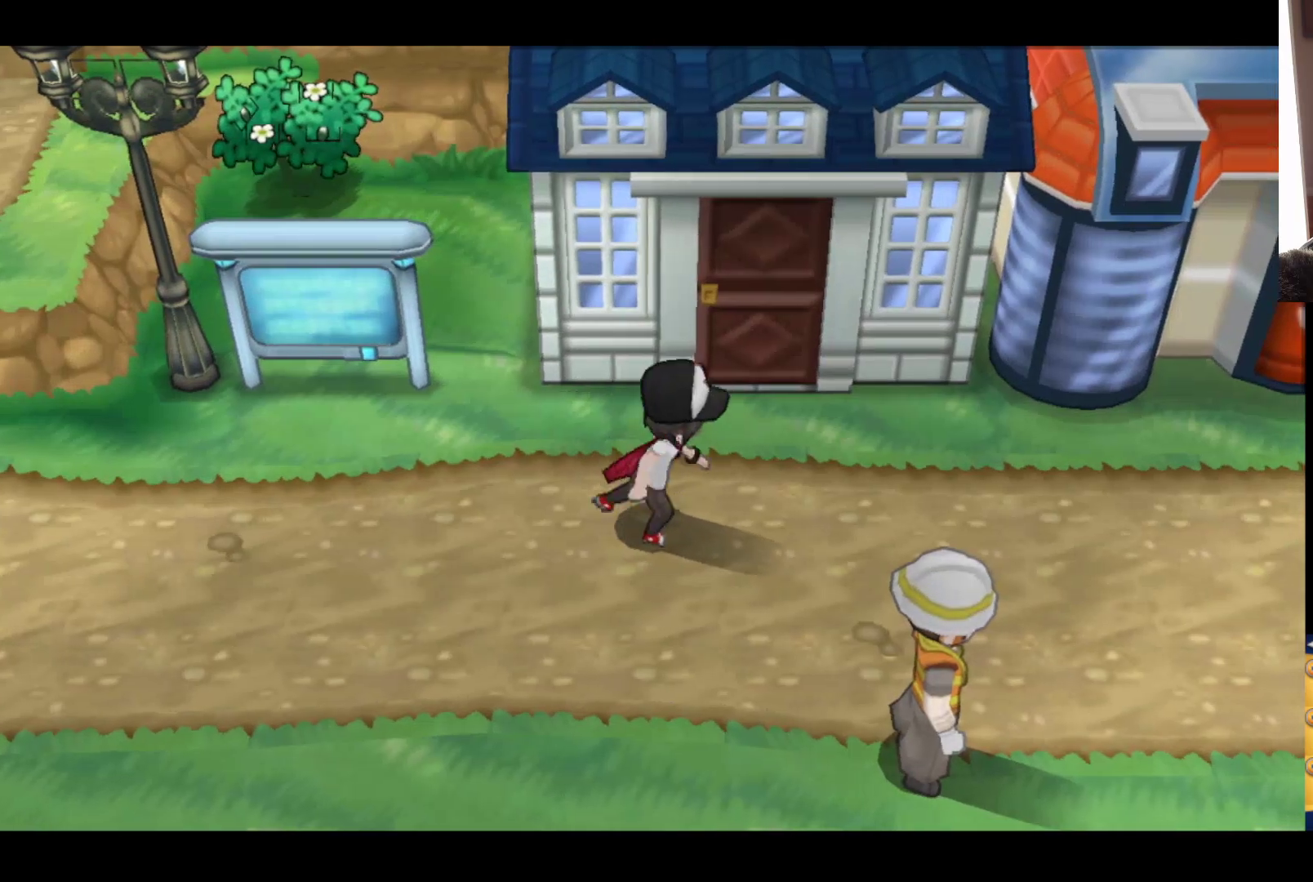
{"buttons": [], "left_stick": "center", "right_stick": "center", "events": [[17, "left_stick", "up-right"], [217, "left_stick", "center"]]}
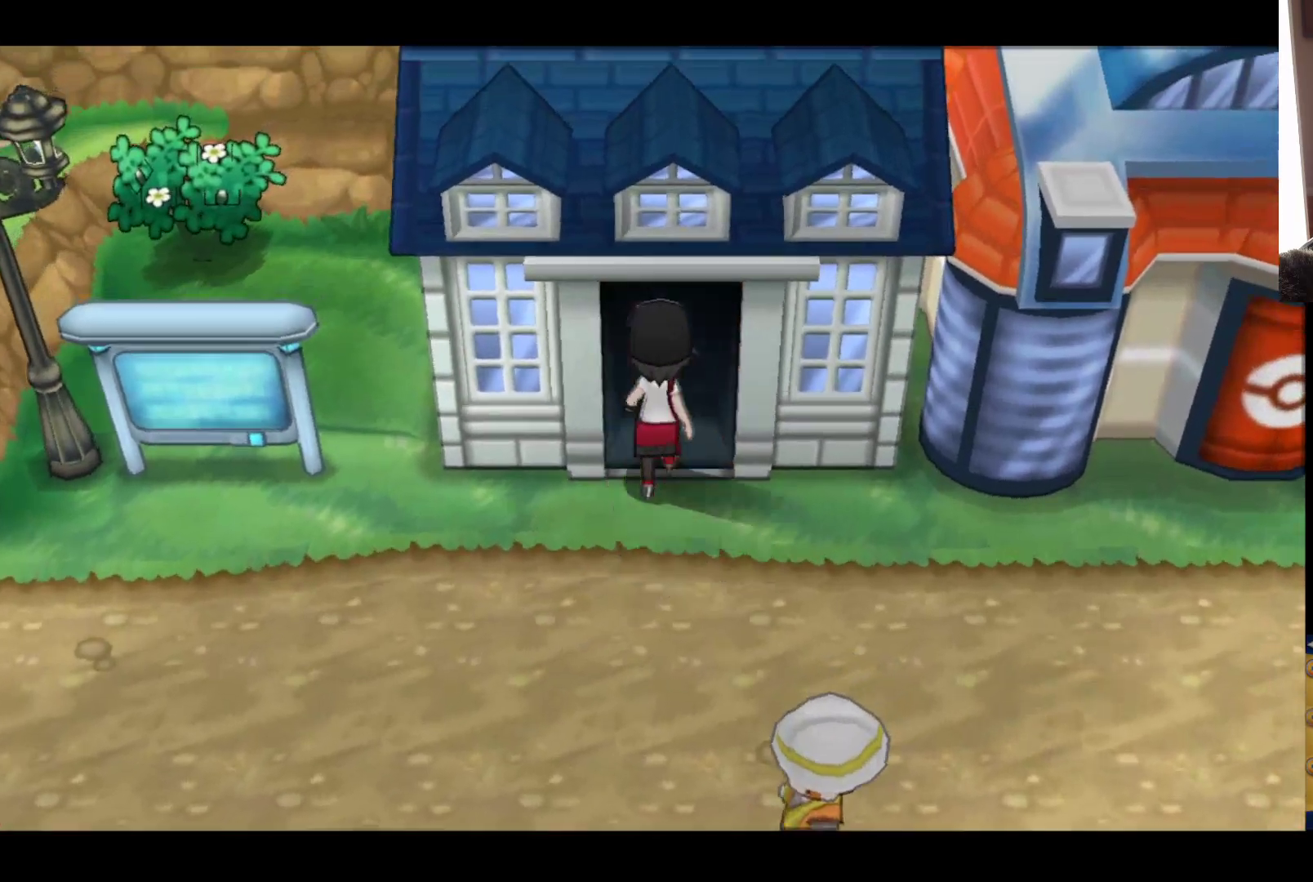
{"buttons": ["A"], "left_stick": "up", "right_stick": "center", "events": [[383, "left_stick", "up"], [500, "A", "down"]]}
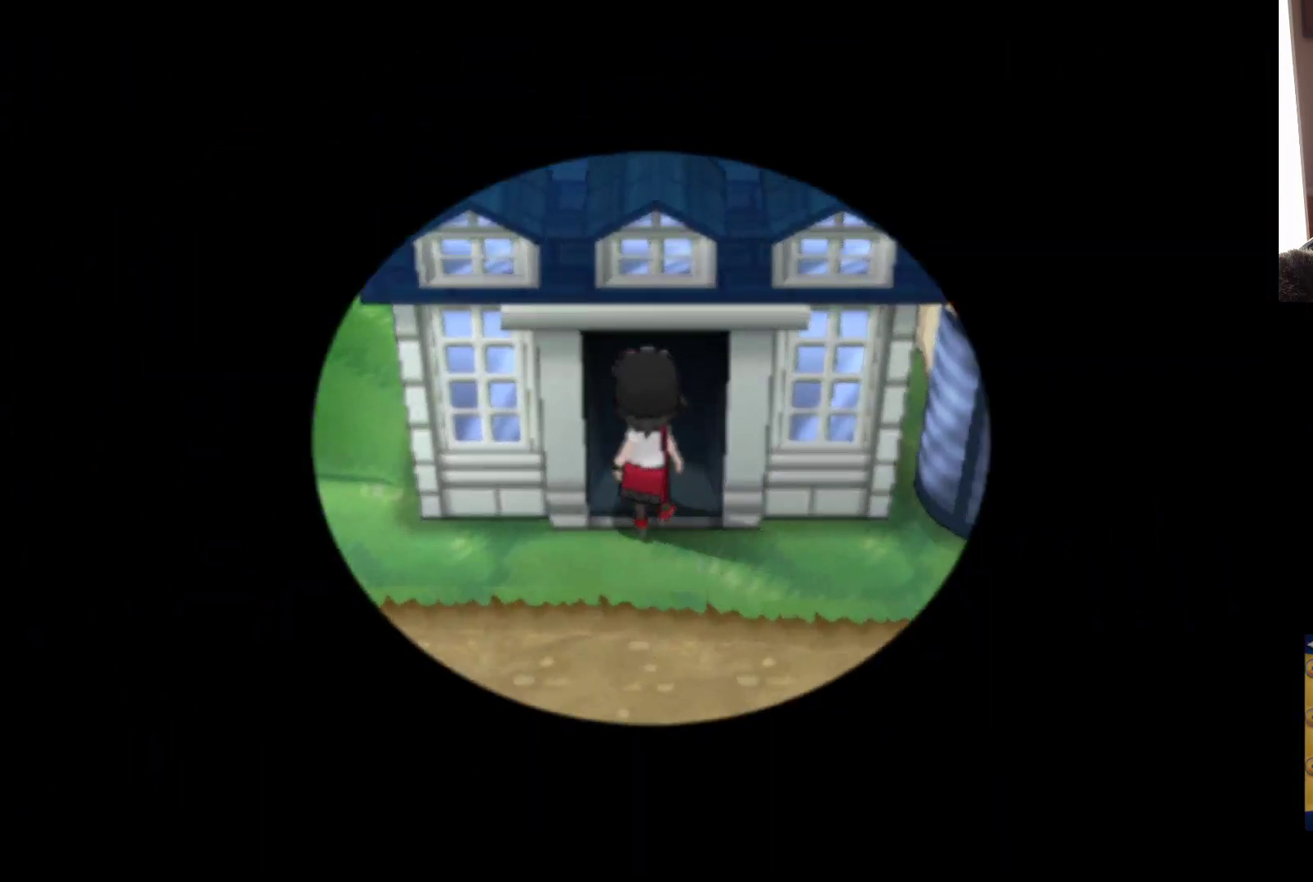
{"buttons": [], "left_stick": "center", "right_stick": "center", "events": [[167, "left_stick", "center"], [233, "A", "up"]]}
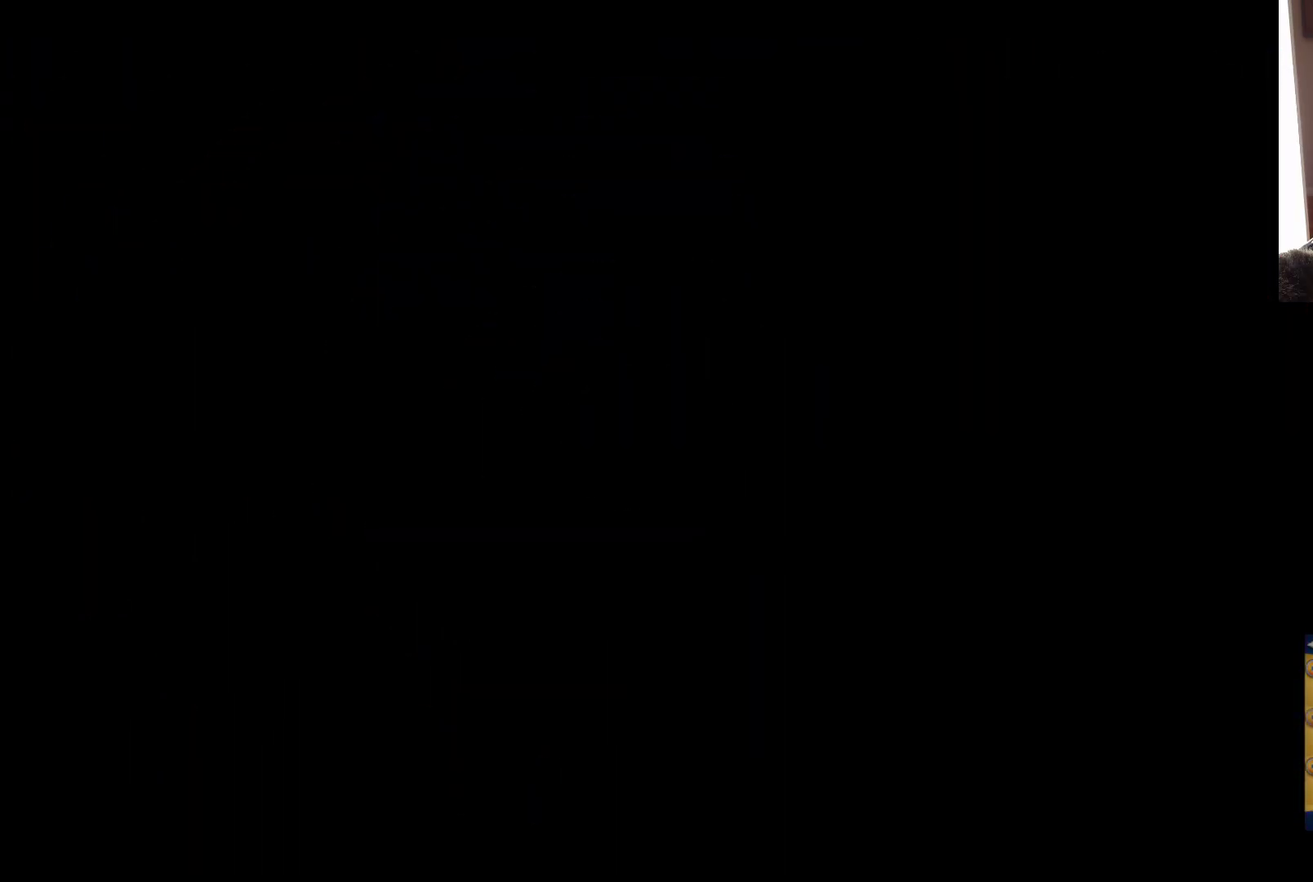
{"buttons": [], "left_stick": "center", "right_stick": "center", "events": []}
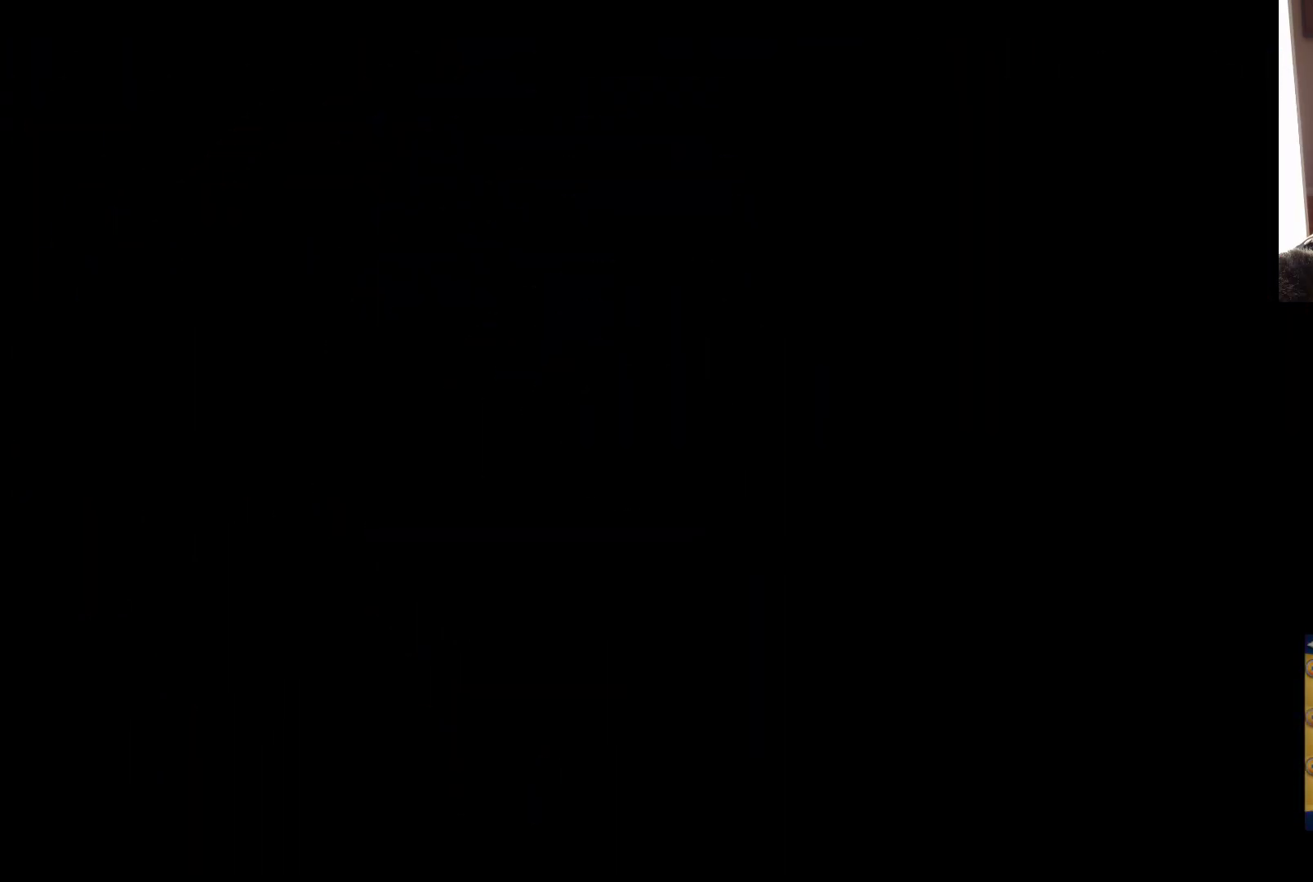
{"buttons": [], "left_stick": "center", "right_stick": "center", "events": []}
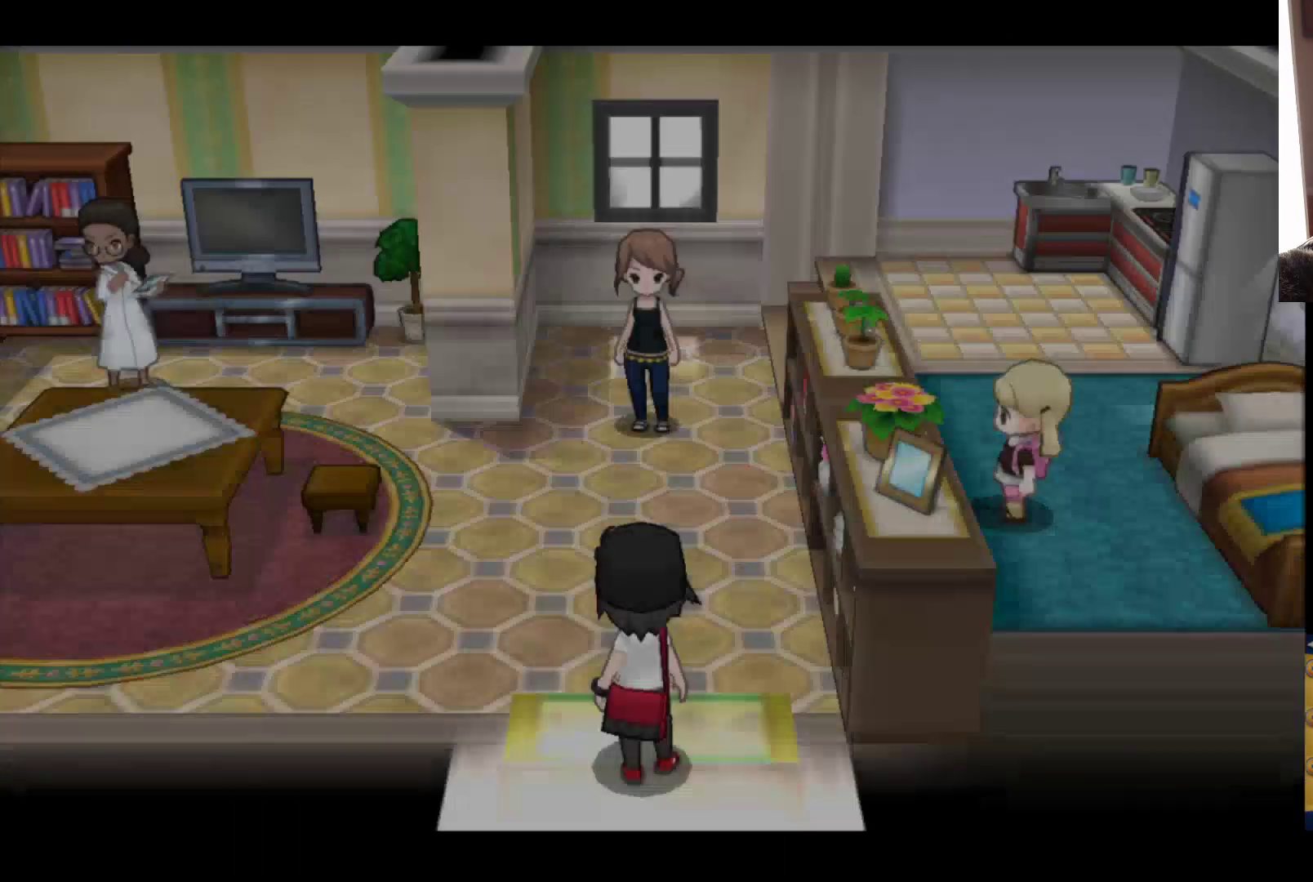
{"buttons": [], "left_stick": "center", "right_stick": "center", "events": []}
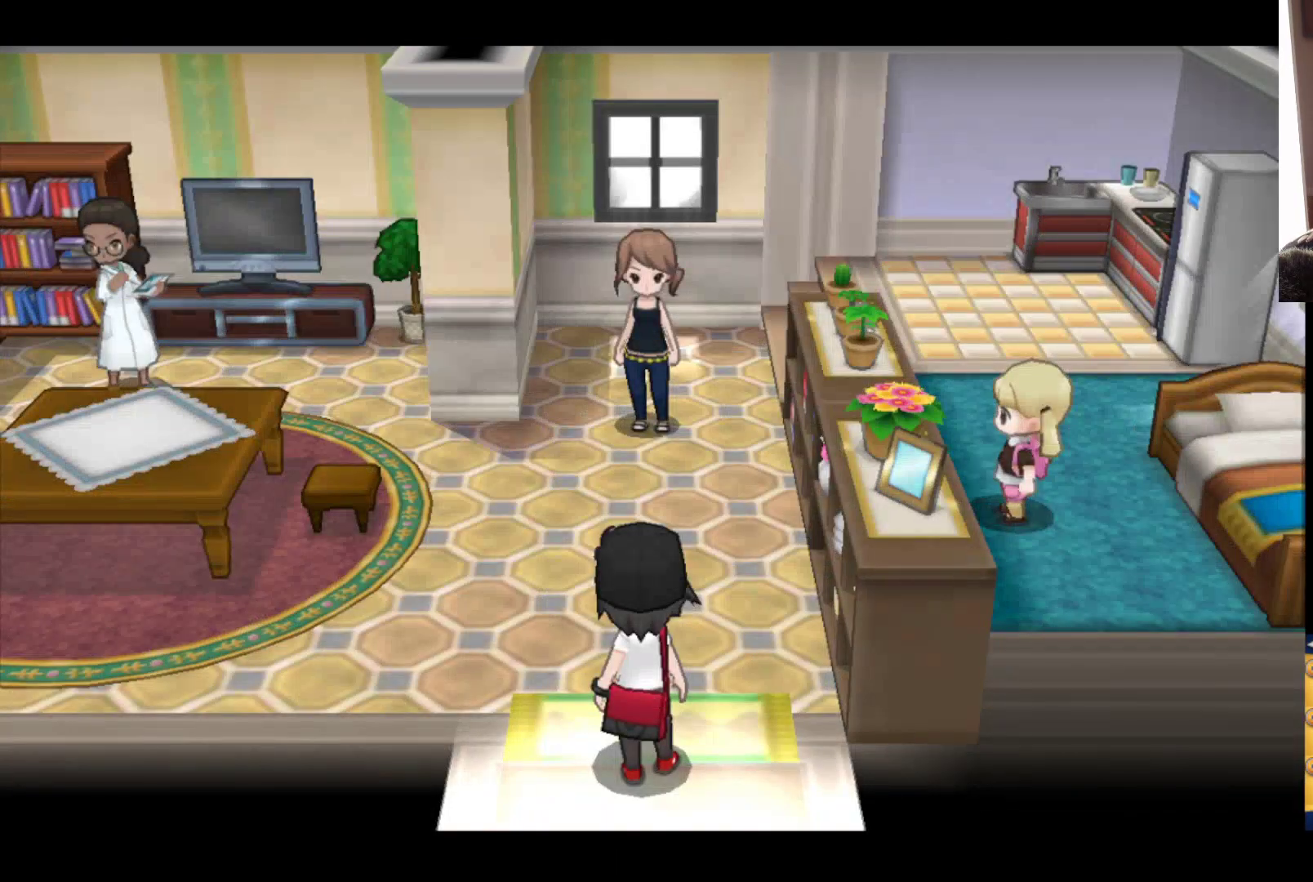
{"buttons": [], "left_stick": "center", "right_stick": "center", "events": []}
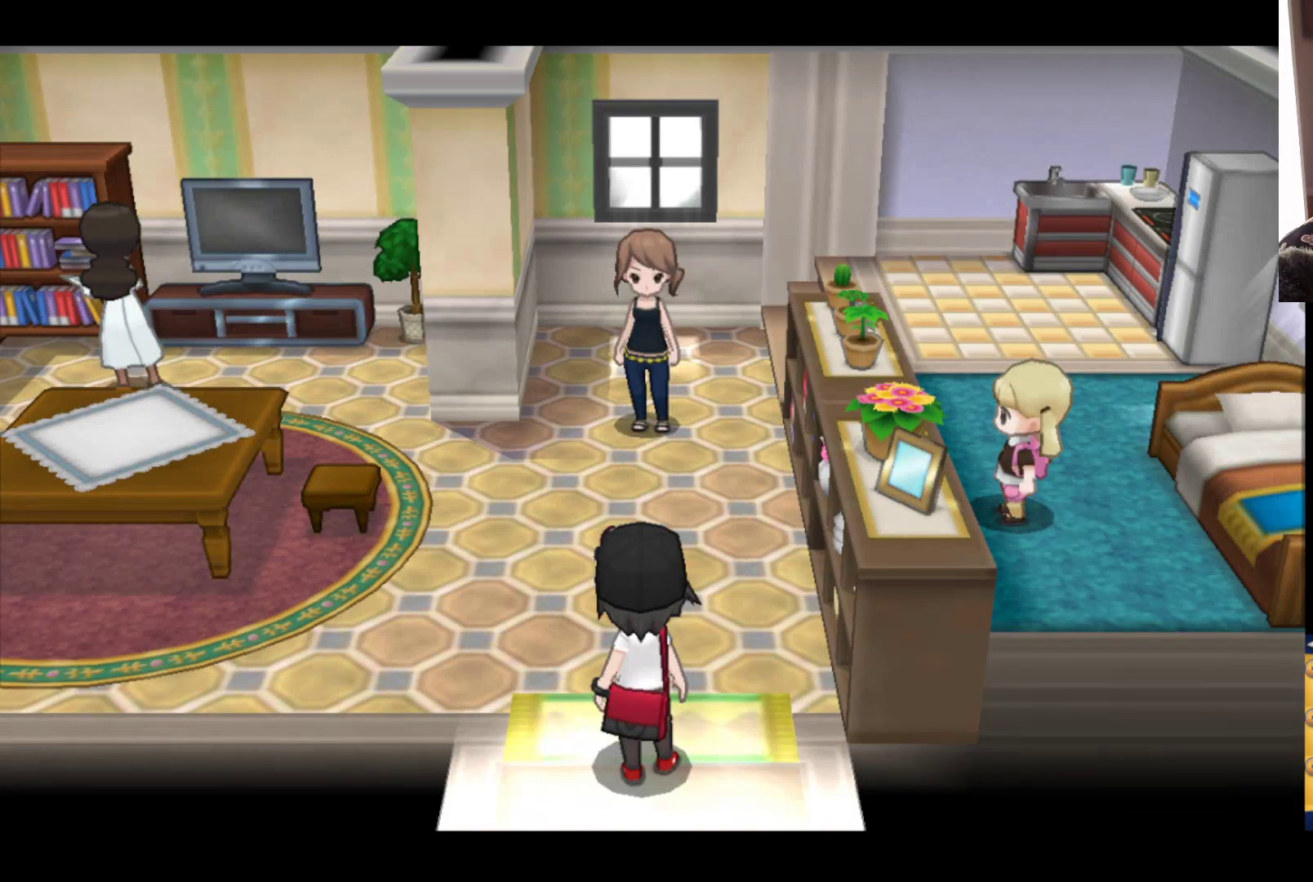
{"buttons": ["B"], "left_stick": "up", "right_stick": "center", "events": [[333, "left_stick", "up"], [417, "B", "down"]]}
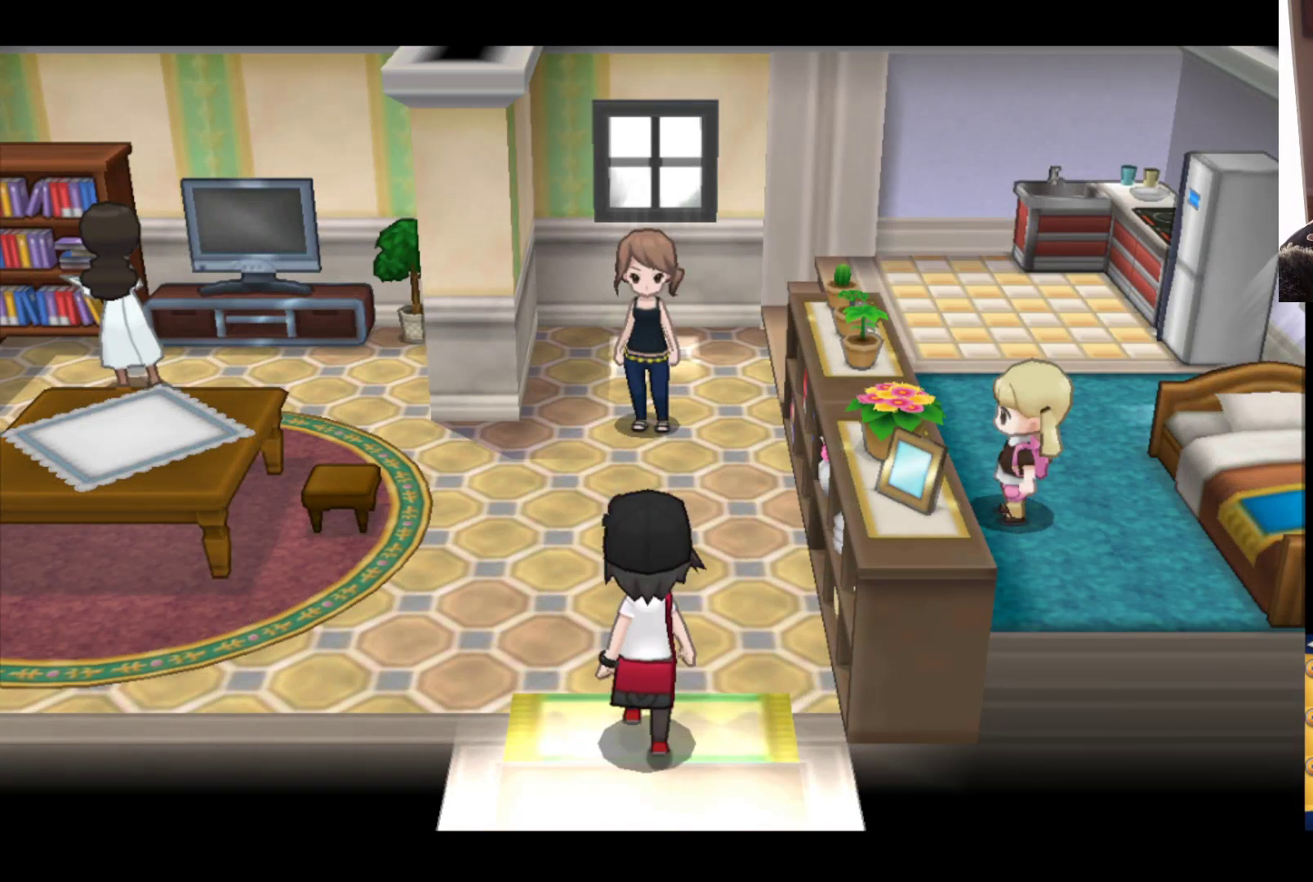
{"buttons": ["B"], "left_stick": "up", "right_stick": "center", "events": []}
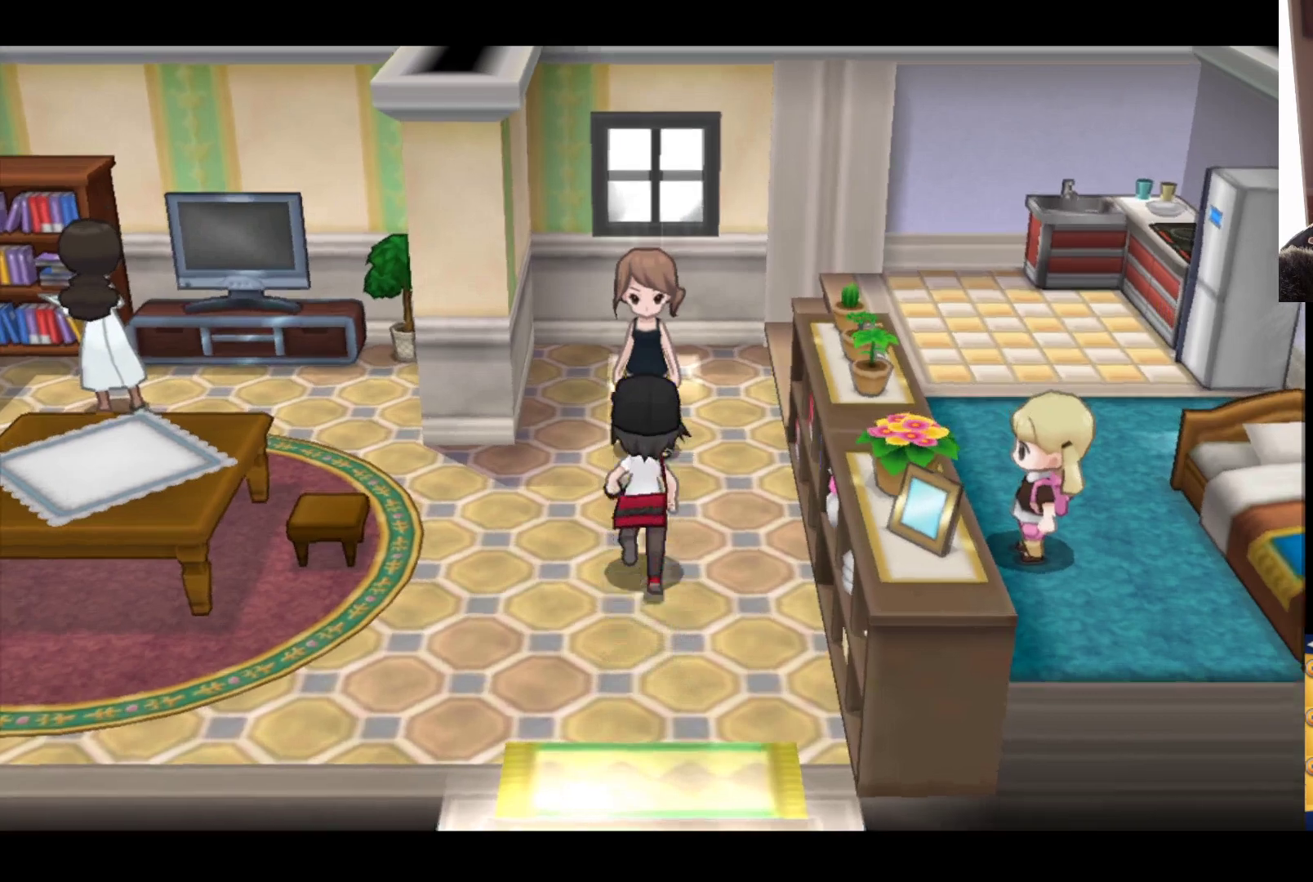
{"buttons": [], "left_stick": "center", "right_stick": "center", "events": [[17, "B", "up"], [317, "A", "down"], [400, "left_stick", "center"], [483, "A", "up"]]}
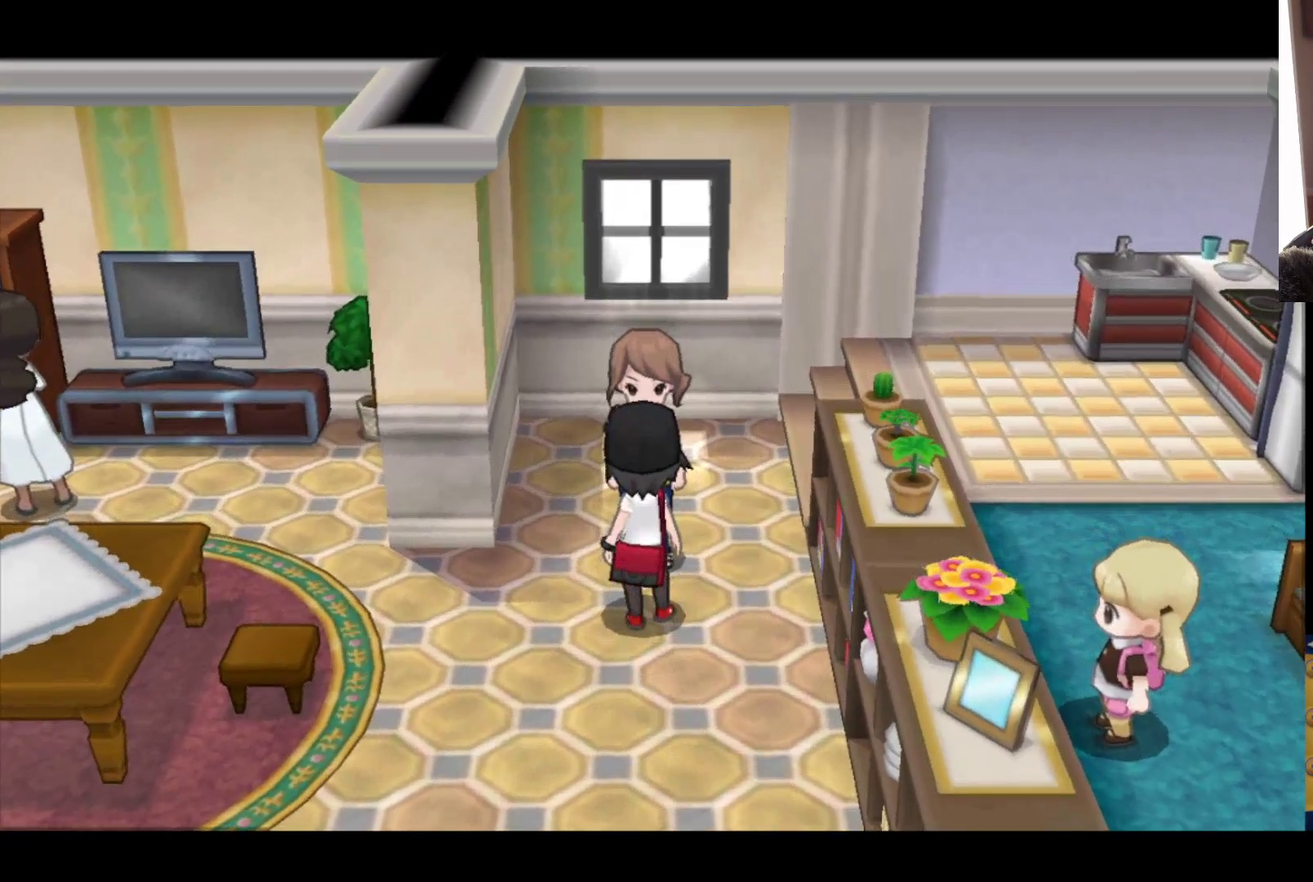
{"buttons": [], "left_stick": "center", "right_stick": "center", "events": []}
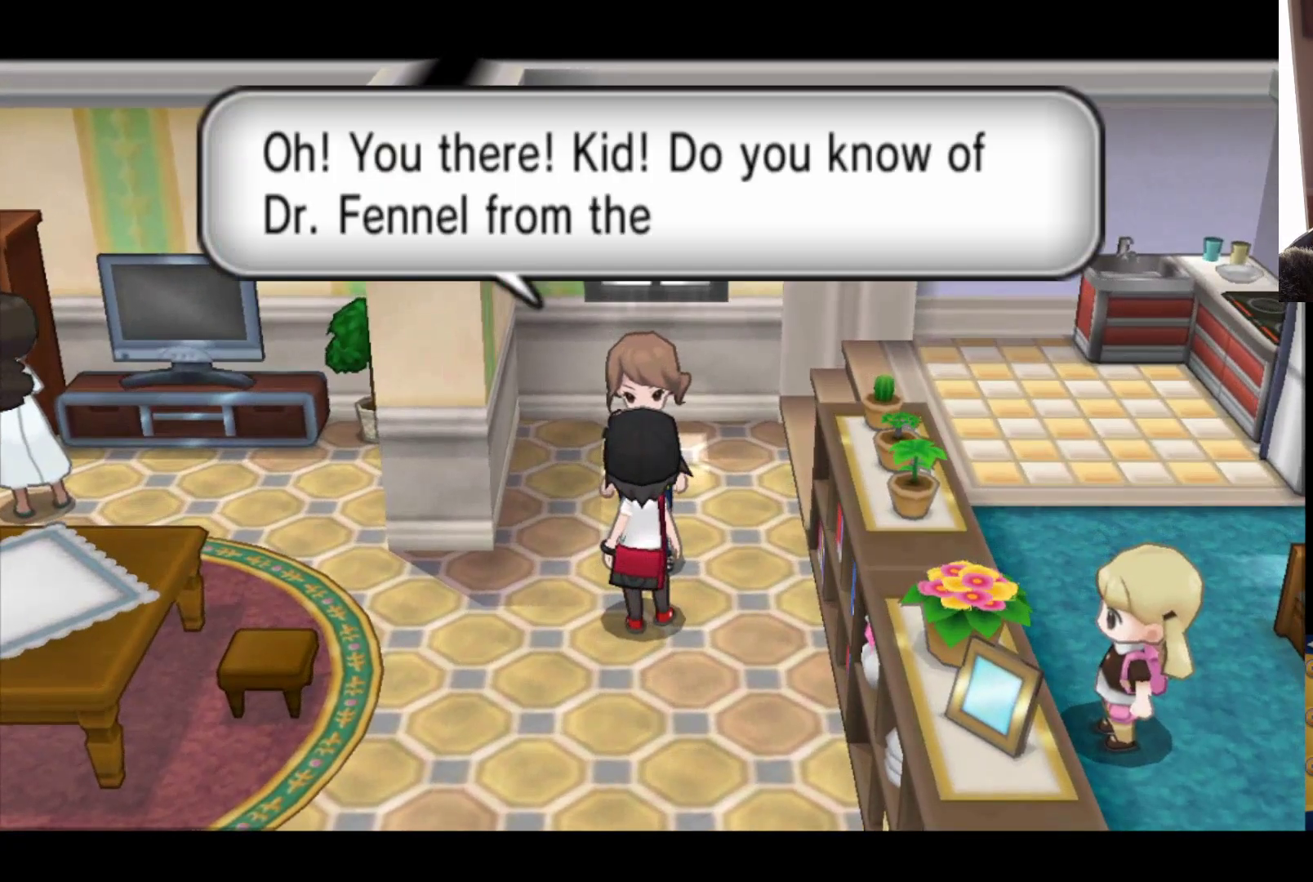
{"buttons": [], "left_stick": "center", "right_stick": "center", "events": []}